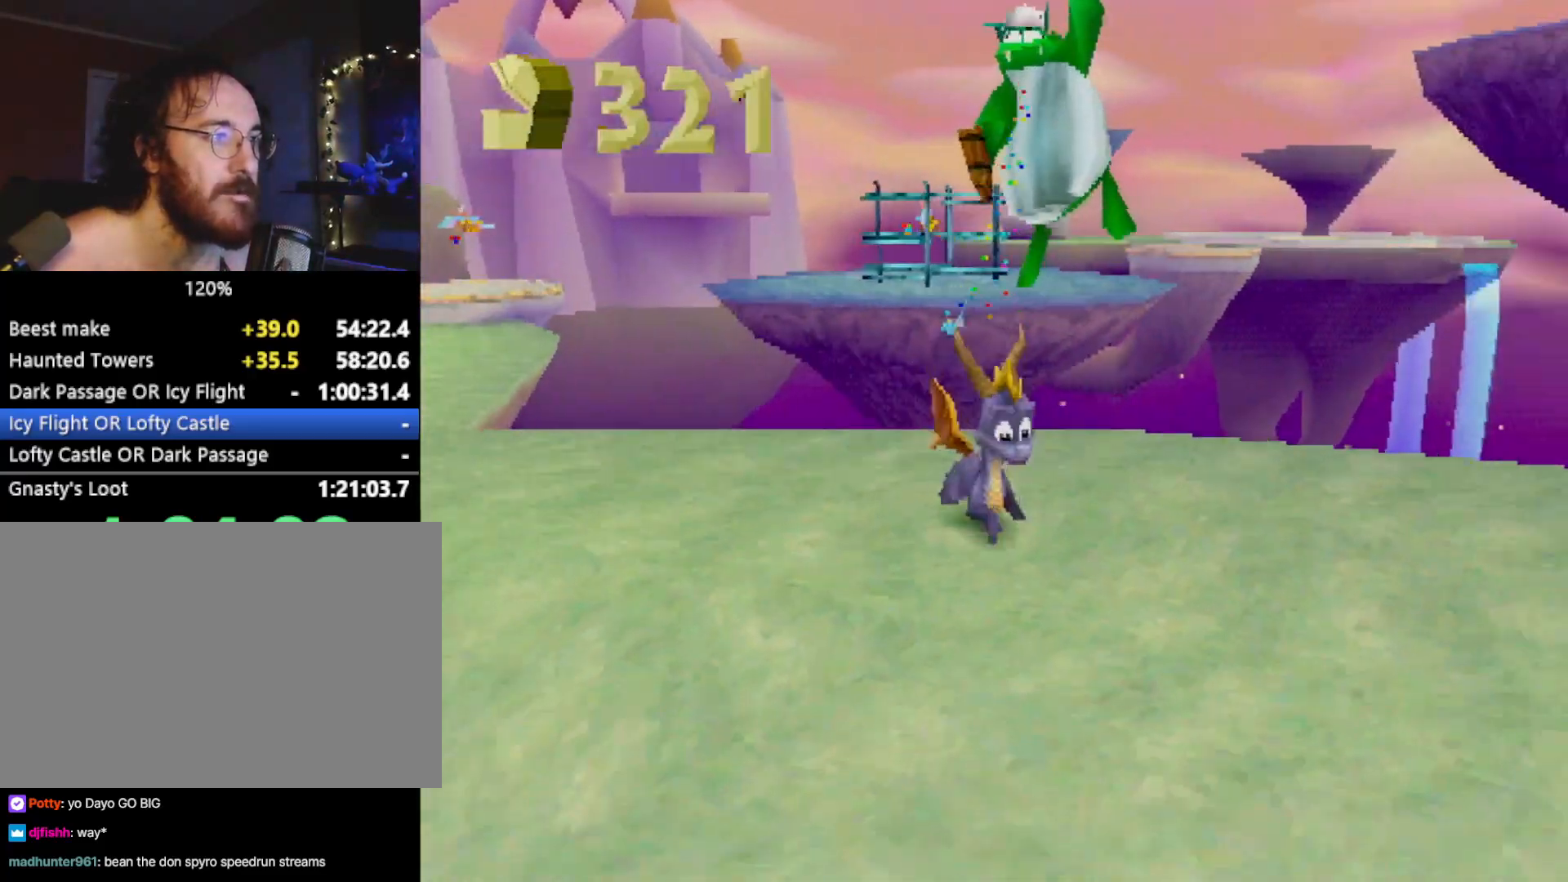
Gameplay with a controller (PlayStation layout); each line is a JSON object with the inputs held at the frame after it. "events" lists button and stick changes between this image and that frame as [ms after this image, input, new state], when the widget could be followed in between. Not read: L3 R3 right_stick.
{"buttons": ["R2"], "left_stick": "right", "events": [[133, "left_stick", "right"], [450, "R2", "down"]]}
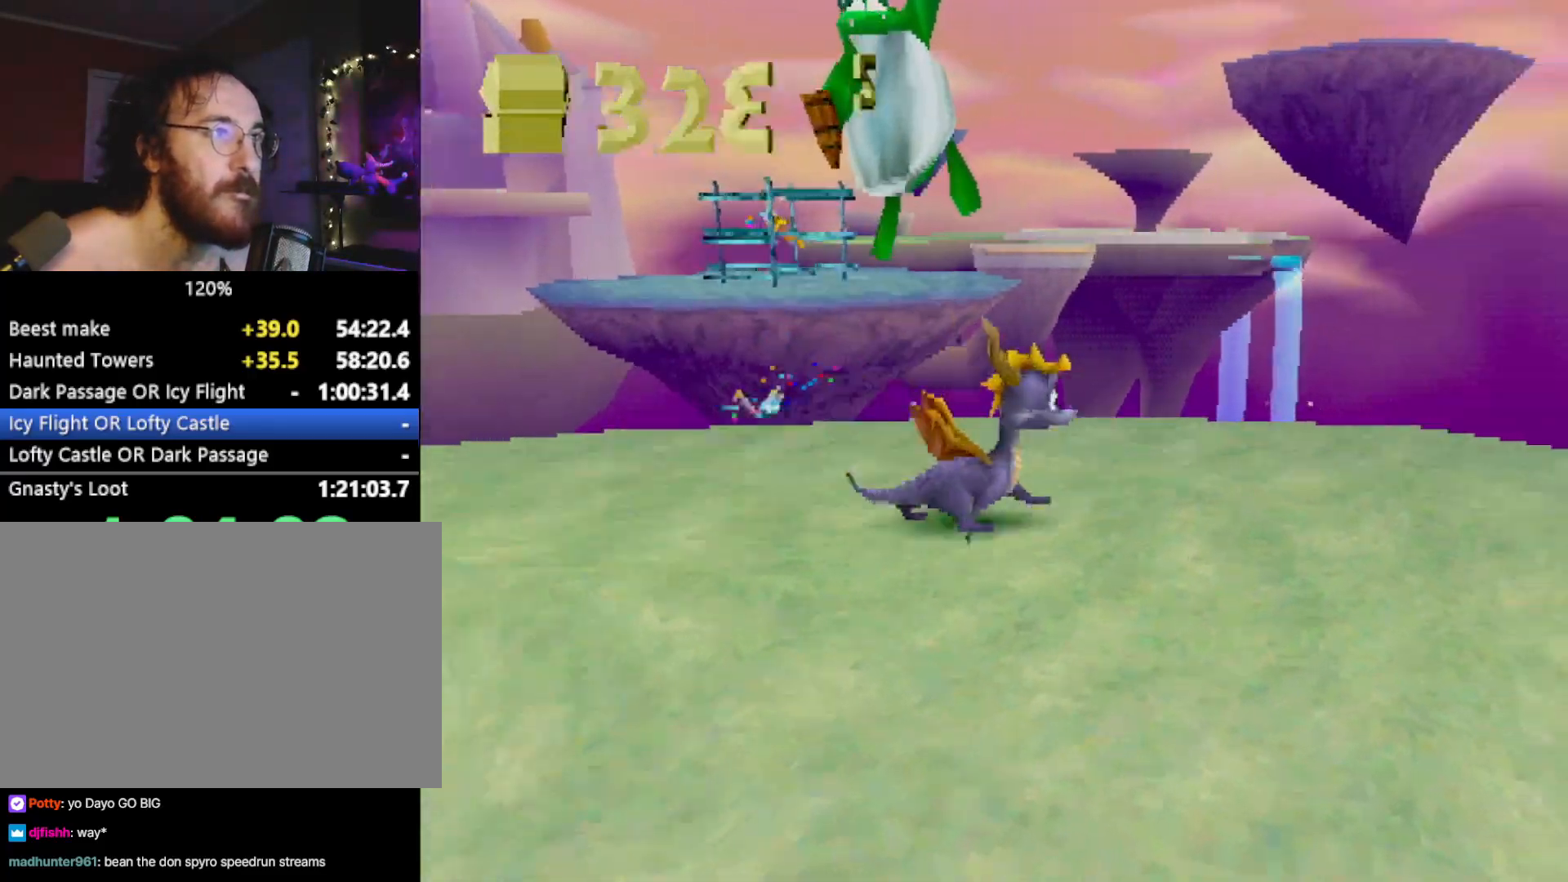
{"buttons": ["R2"], "left_stick": "up", "events": [[50, "R2", "up"], [50, "left_stick", "center"], [151, "R2", "down"], [334, "left_stick", "up"]]}
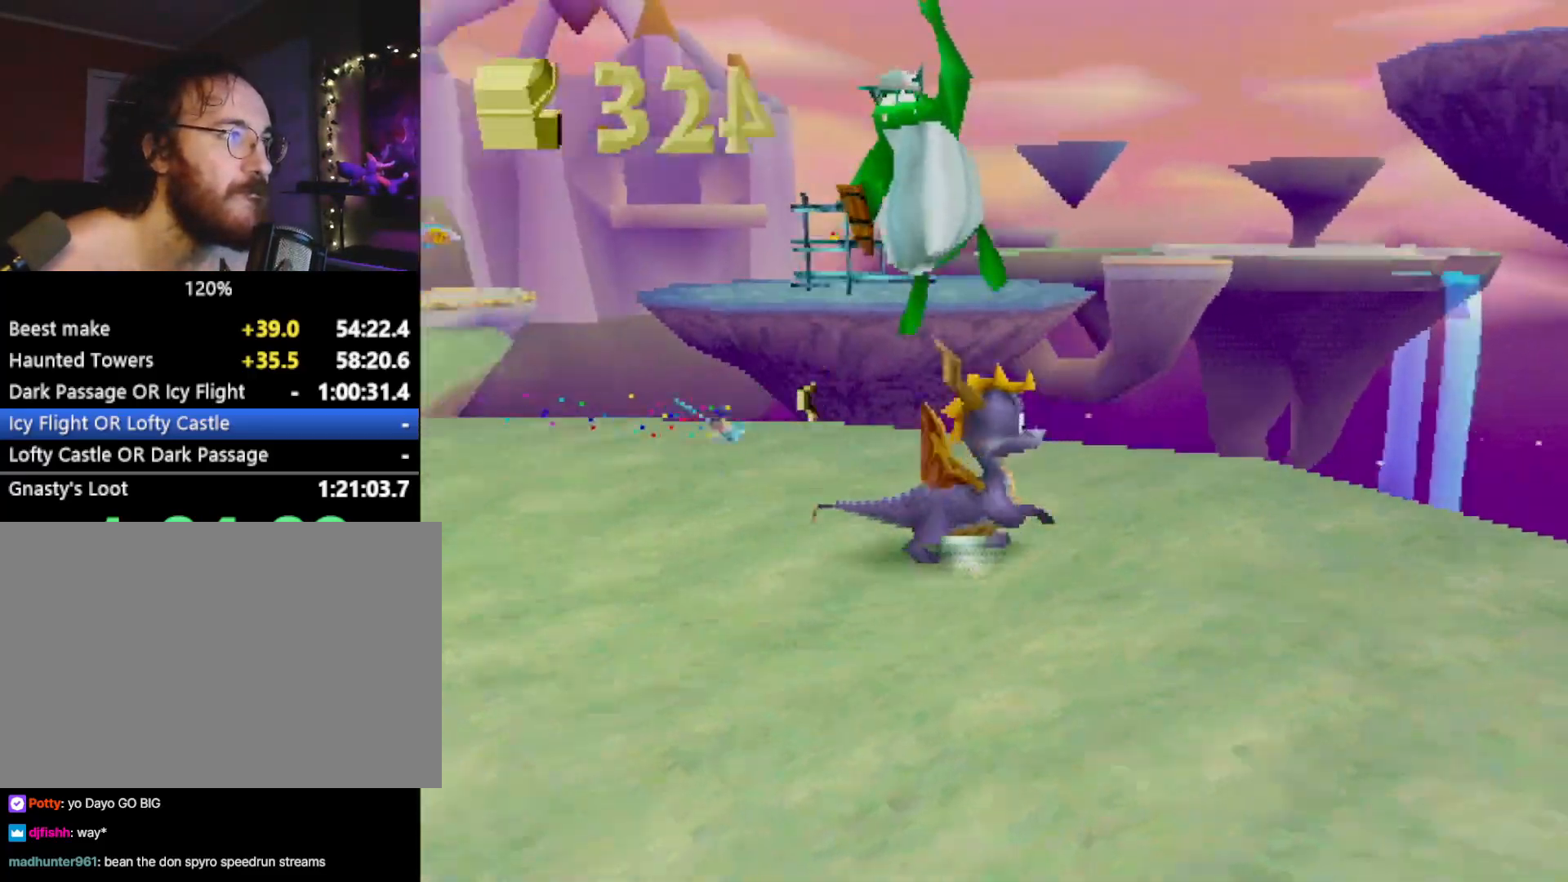
{"buttons": ["CROSS"], "left_stick": "up", "events": [[100, "R2", "up"], [183, "L2", "down"], [400, "L2", "up"], [434, "CROSS", "down"]]}
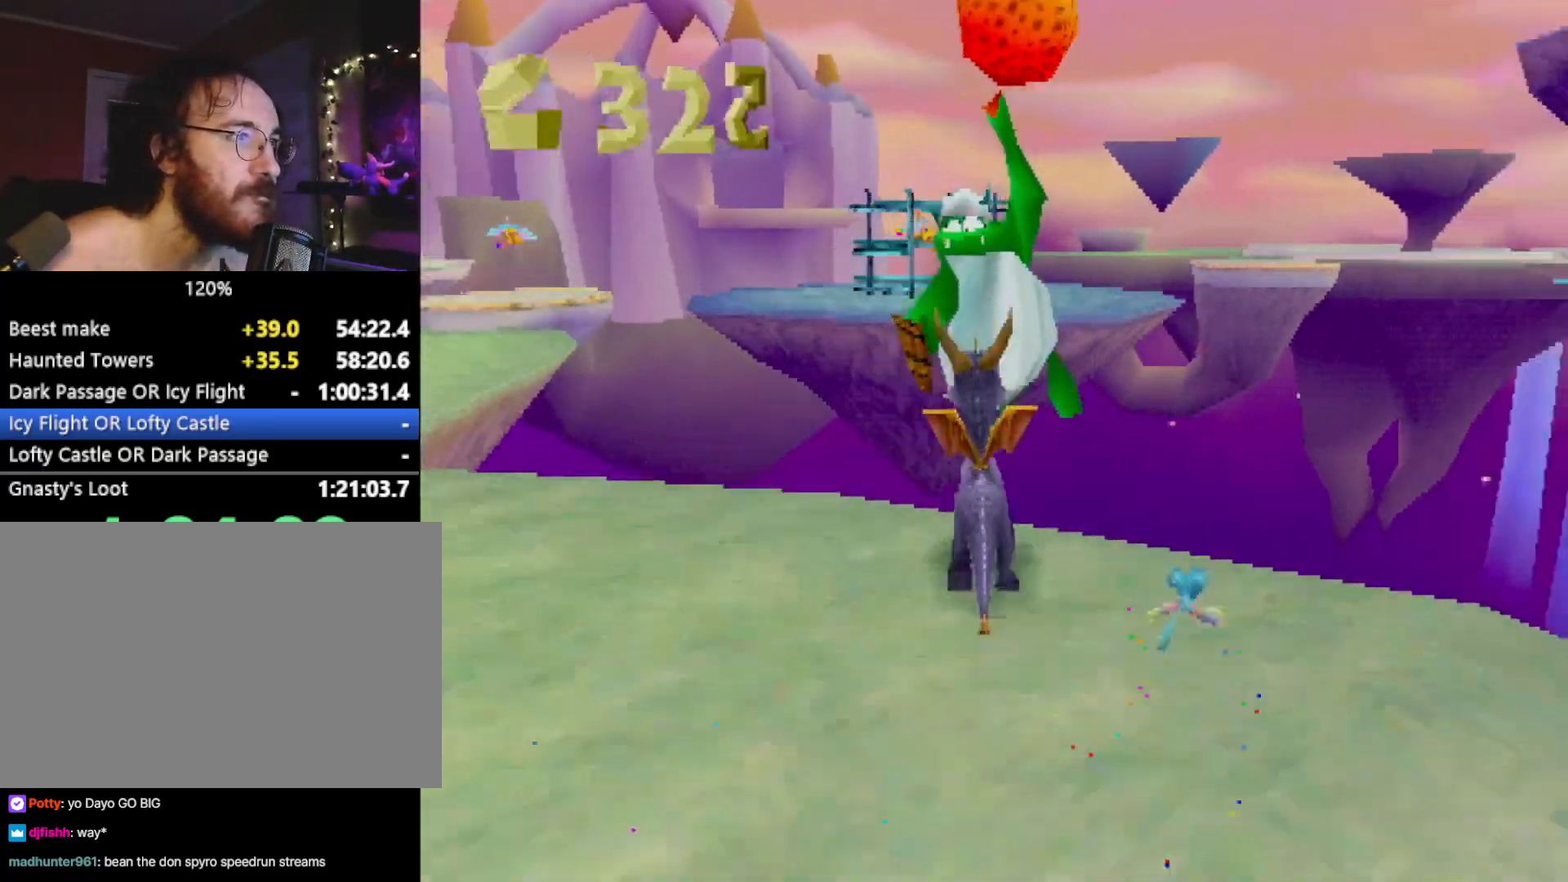
{"buttons": ["CROSS"], "left_stick": "left", "events": [[284, "CIRCLE", "down"], [284, "CROSS", "up"], [367, "CIRCLE", "up"], [434, "SQUARE", "down"], [468, "CROSS", "down"], [468, "SQUARE", "up"], [501, "left_stick", "left"]]}
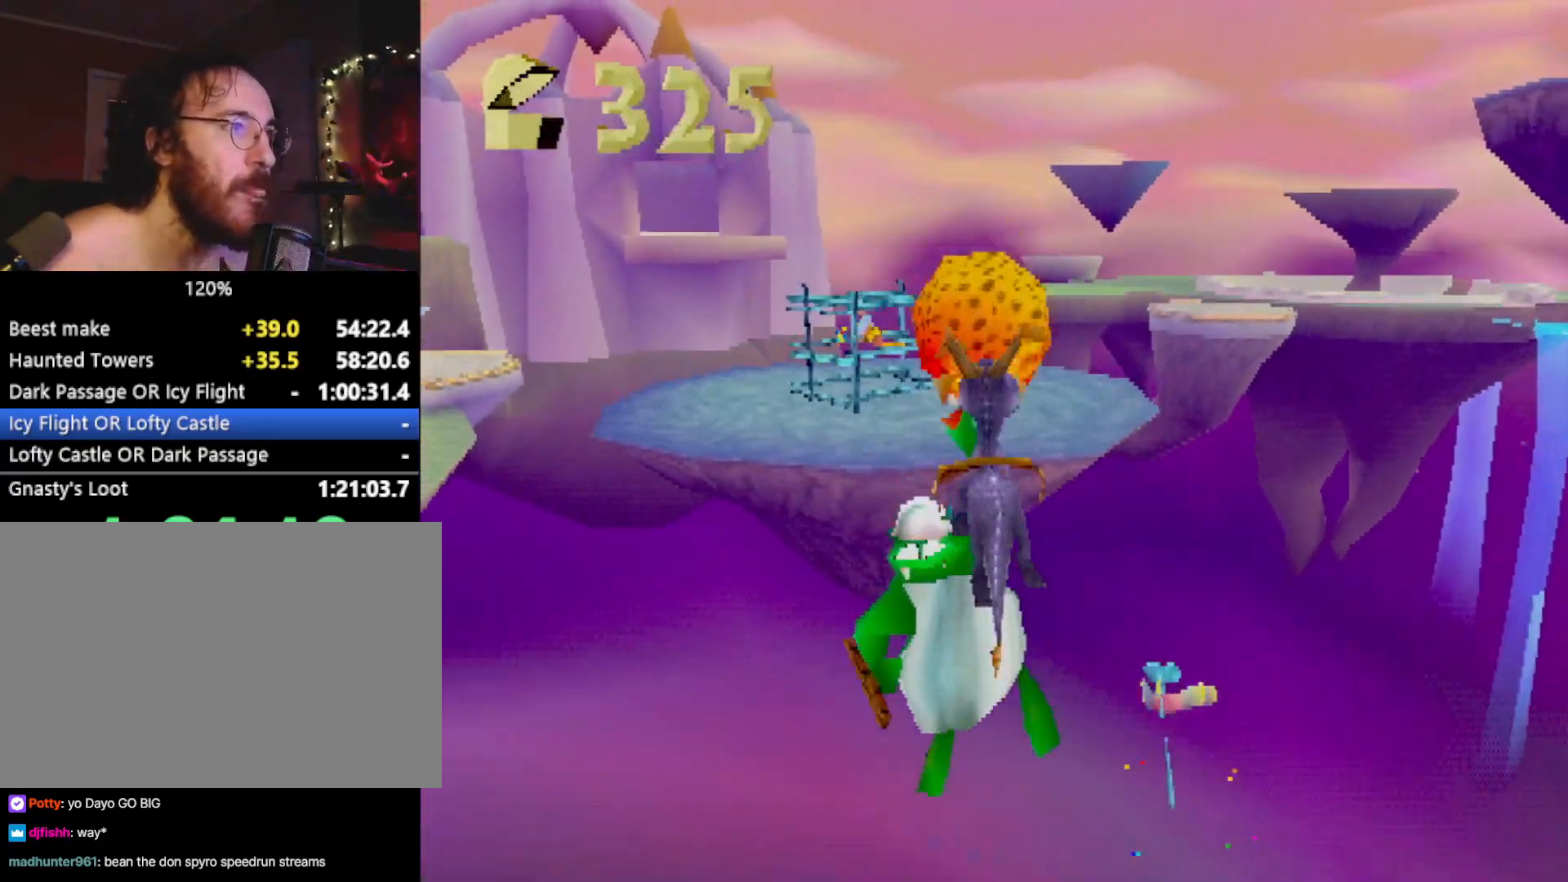
{"buttons": [], "left_stick": "left", "events": [[17, "CROSS", "up"]]}
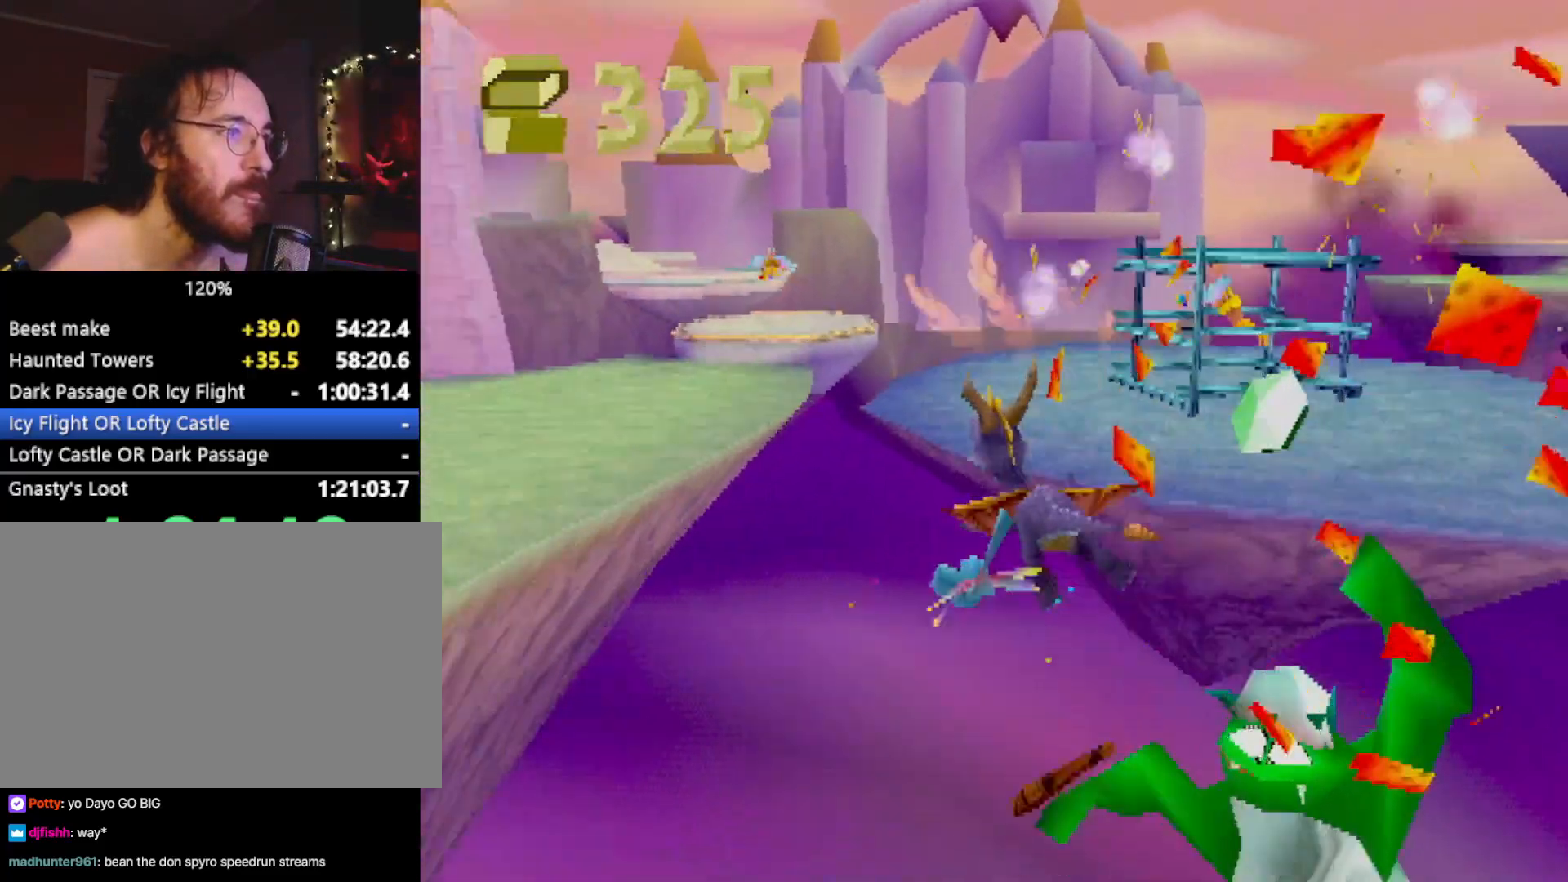
{"buttons": [], "left_stick": "center", "events": [[401, "left_stick", "center"]]}
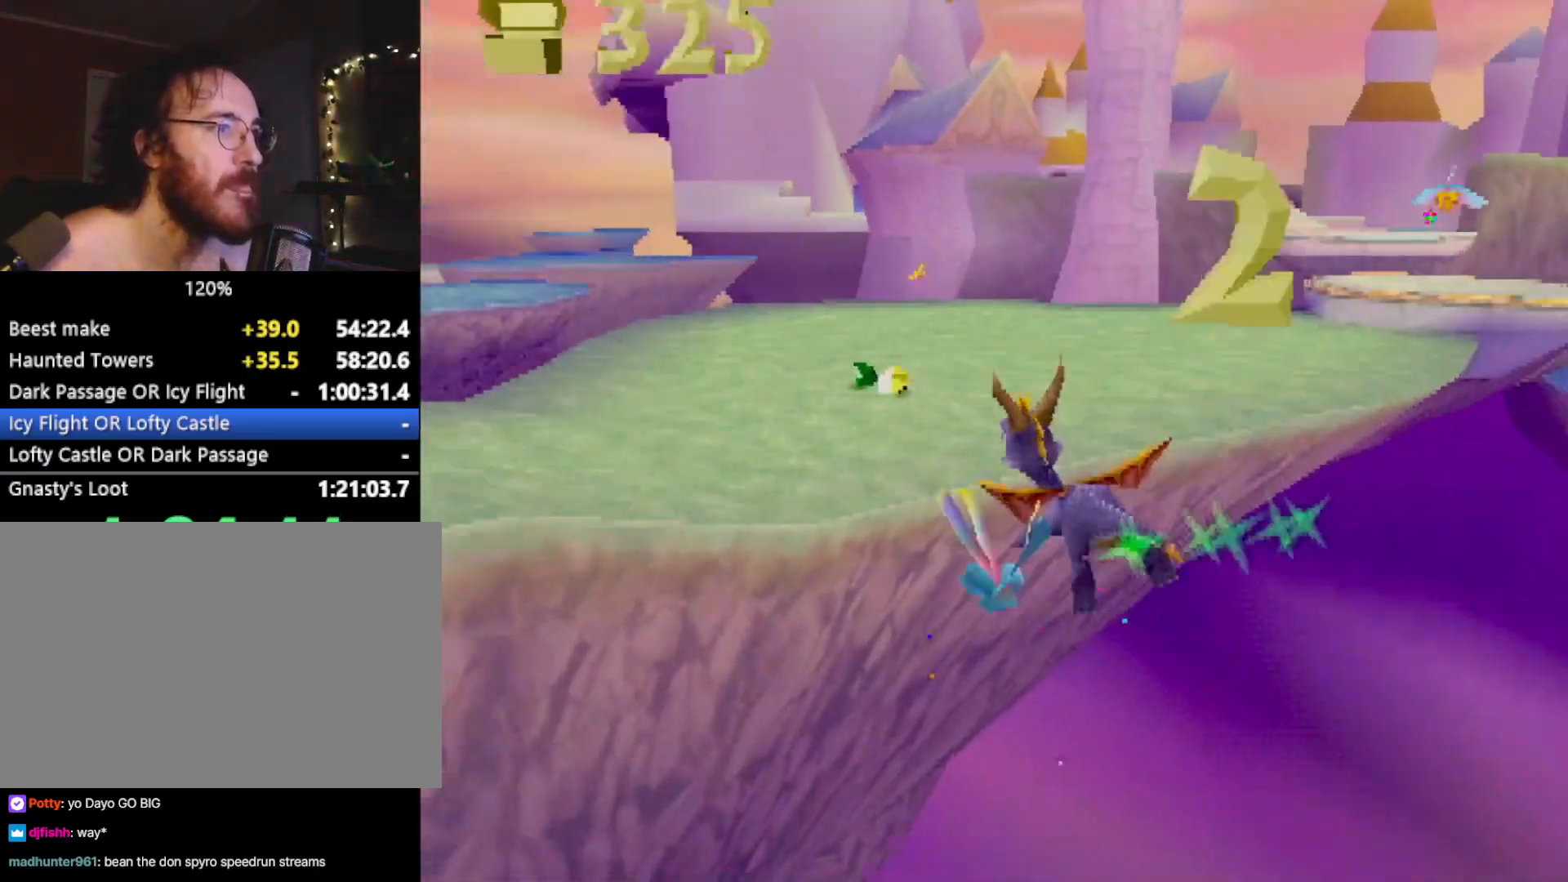
{"buttons": ["SQUARE"], "left_stick": "right", "events": [[17, "SQUARE", "down"], [317, "left_stick", "right"]]}
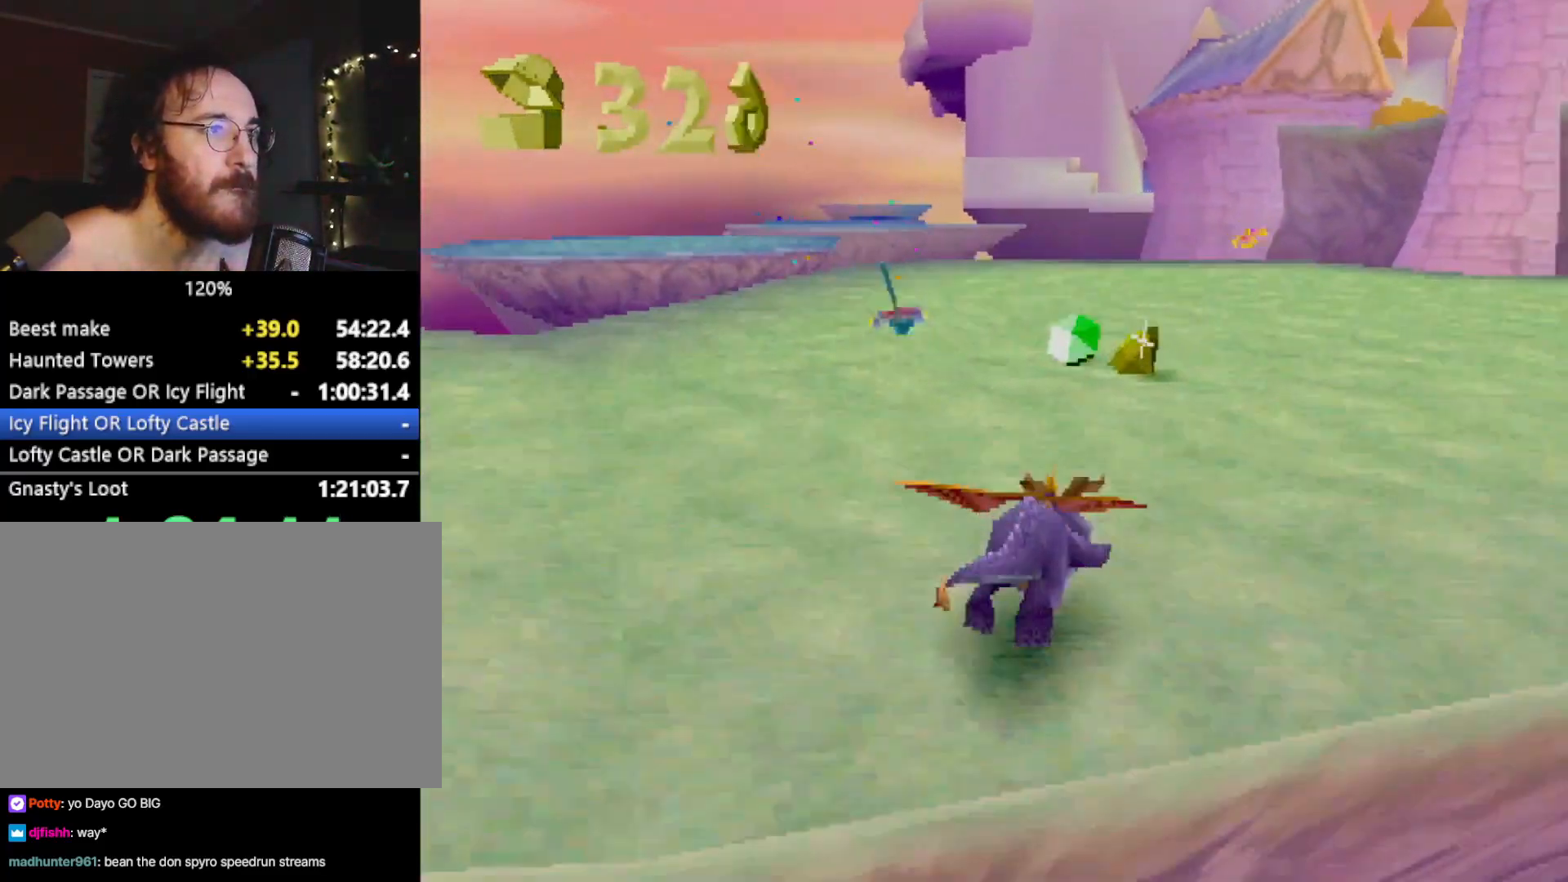
{"buttons": ["SQUARE"], "left_stick": "center", "events": [[117, "left_stick", "center"], [284, "left_stick", "right"], [484, "left_stick", "center"]]}
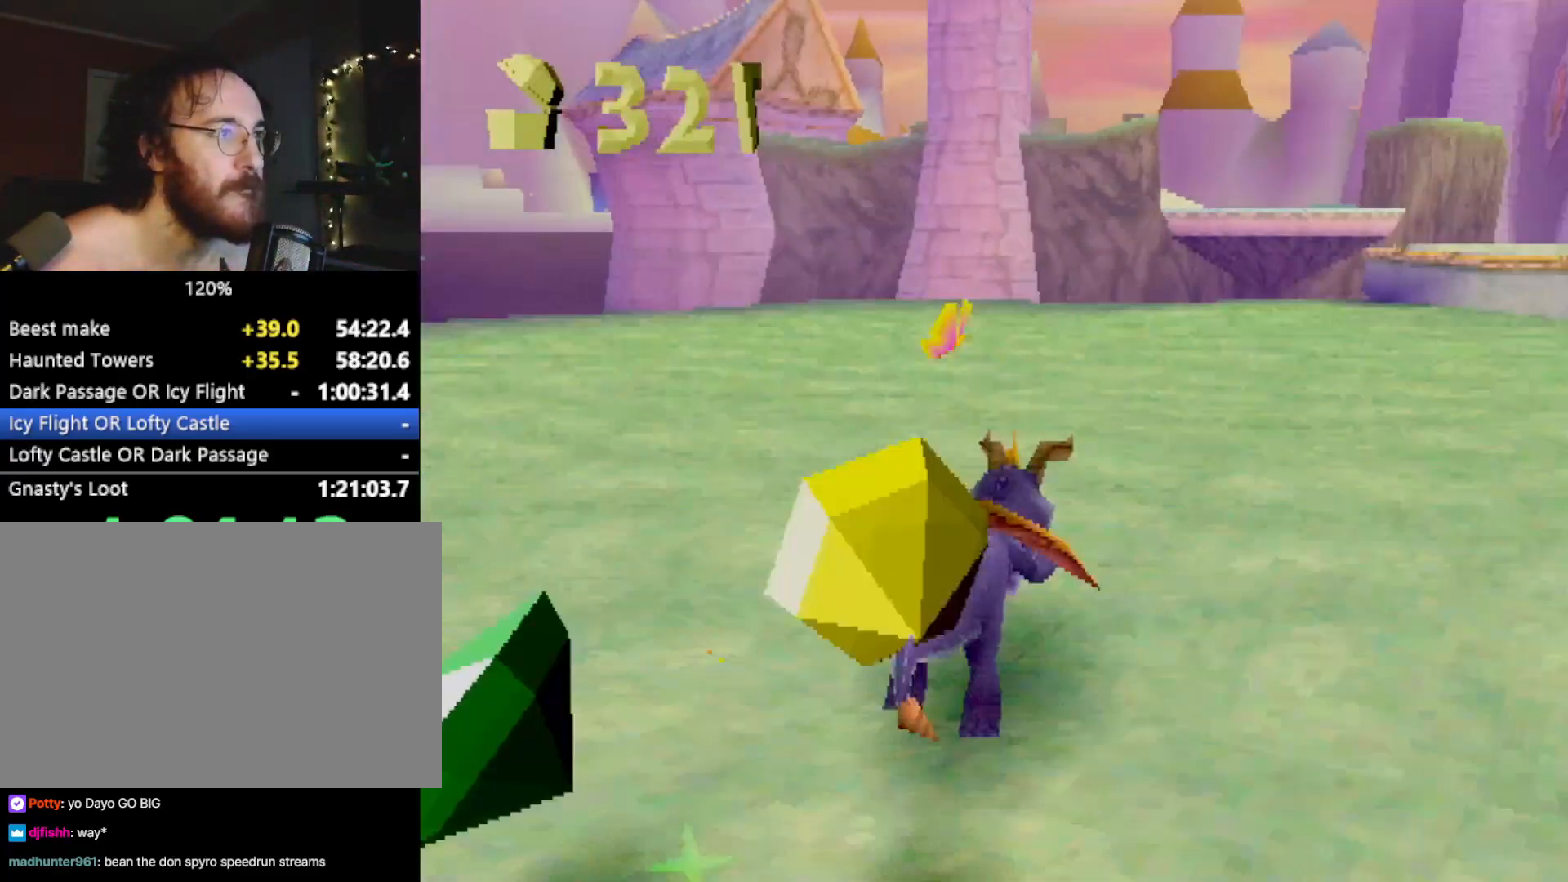
{"buttons": ["SQUARE"], "left_stick": "center", "events": [[117, "left_stick", "right"], [300, "left_stick", "center"]]}
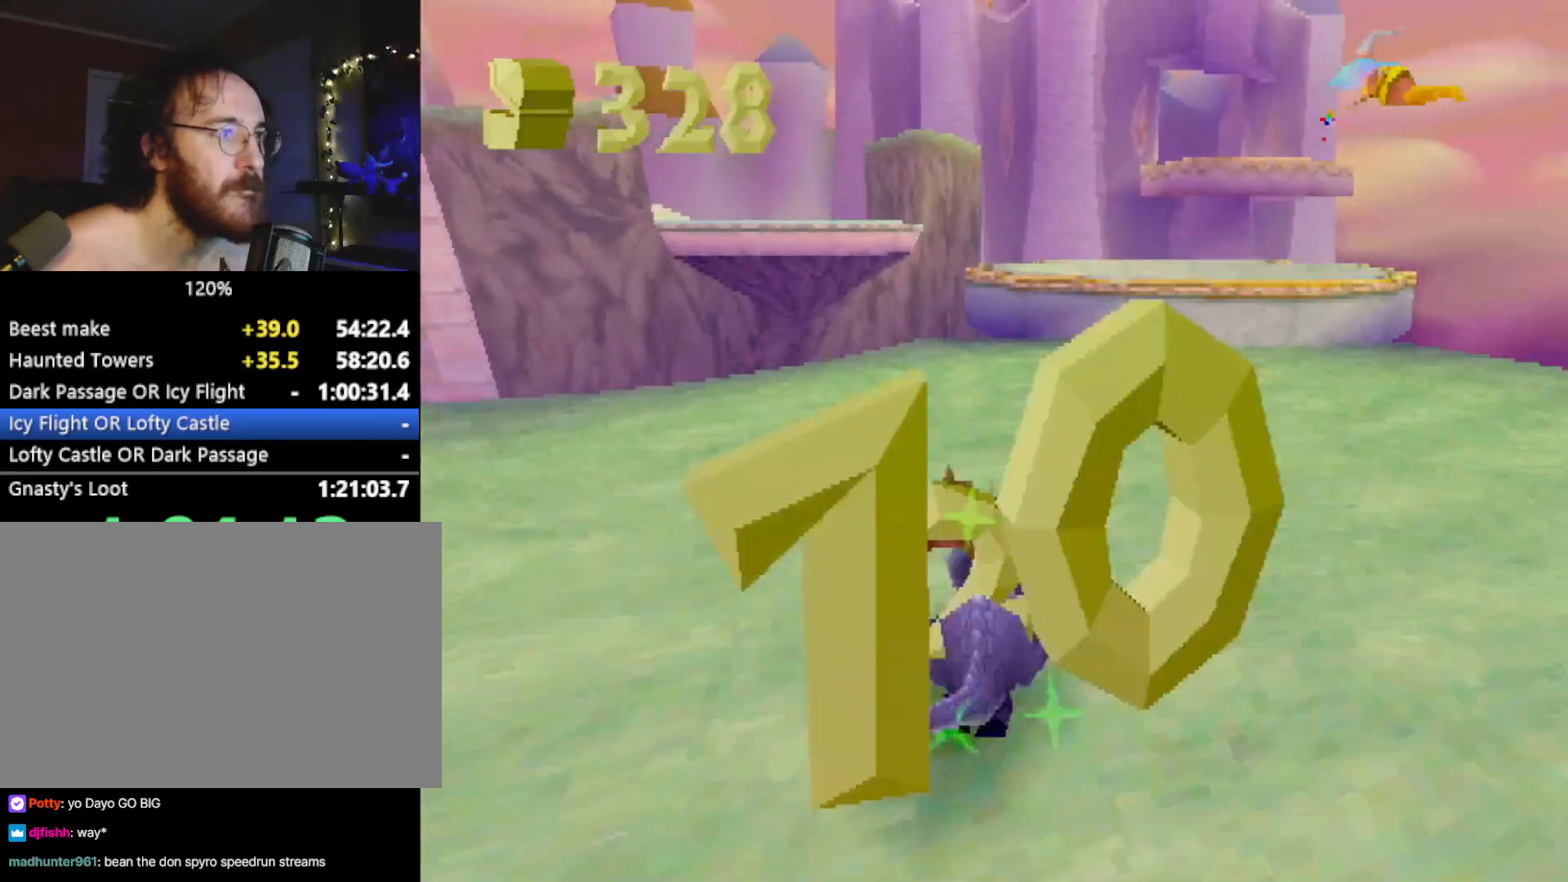
{"buttons": ["CROSS"], "left_stick": "up", "events": [[301, "left_stick", "up"], [367, "SQUARE", "up"], [417, "CROSS", "down"]]}
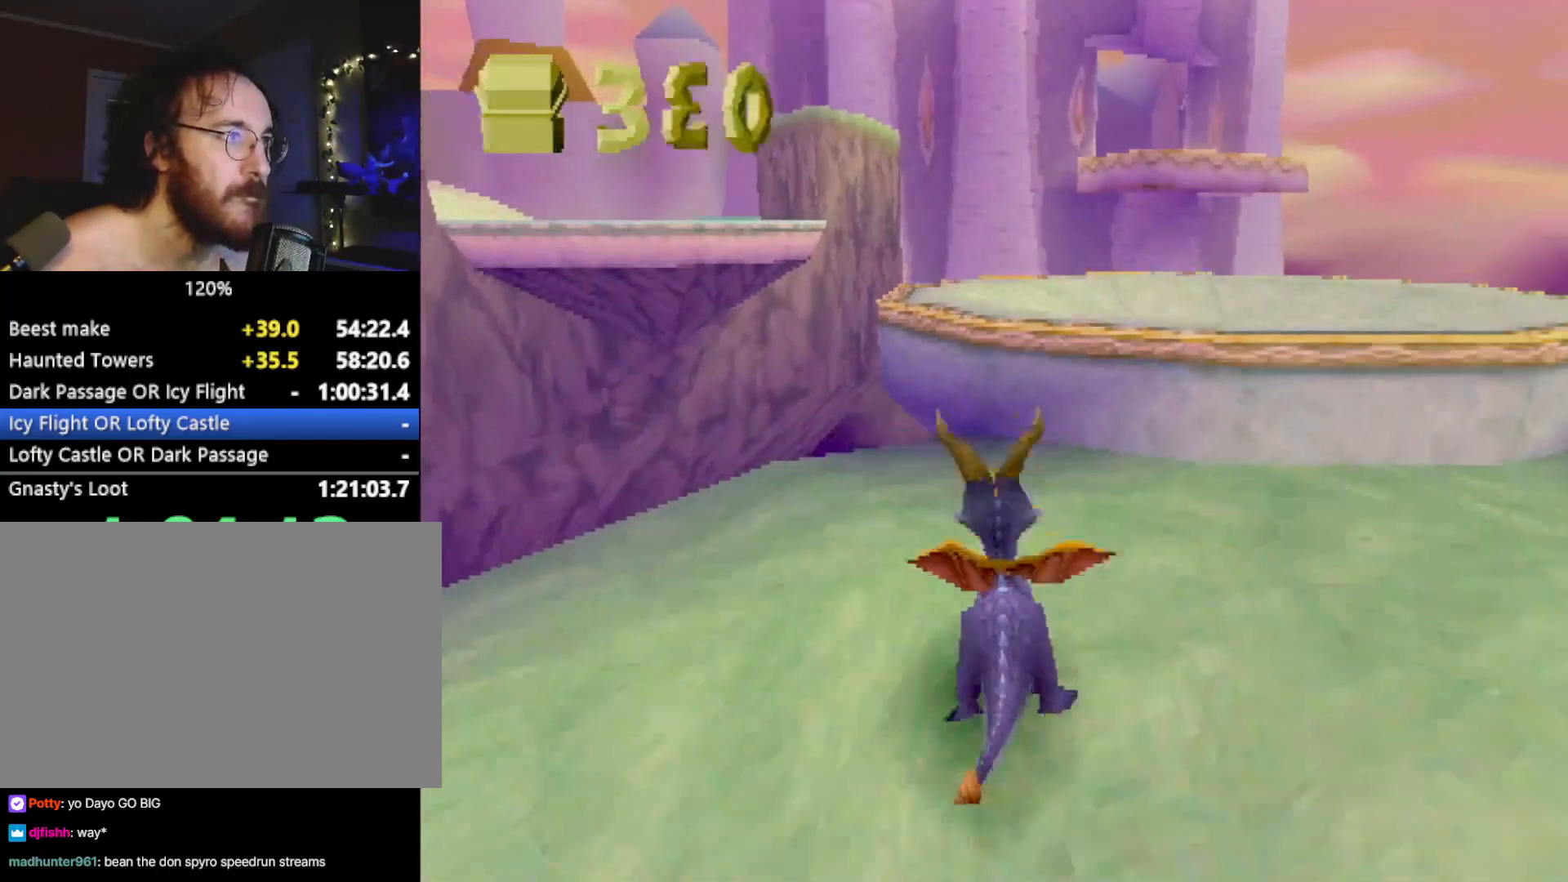
{"buttons": ["SQUARE"], "left_stick": "up-left", "events": [[117, "CROSS", "up"], [150, "left_stick", "center"], [167, "SQUARE", "down"], [334, "left_stick", "up-left"]]}
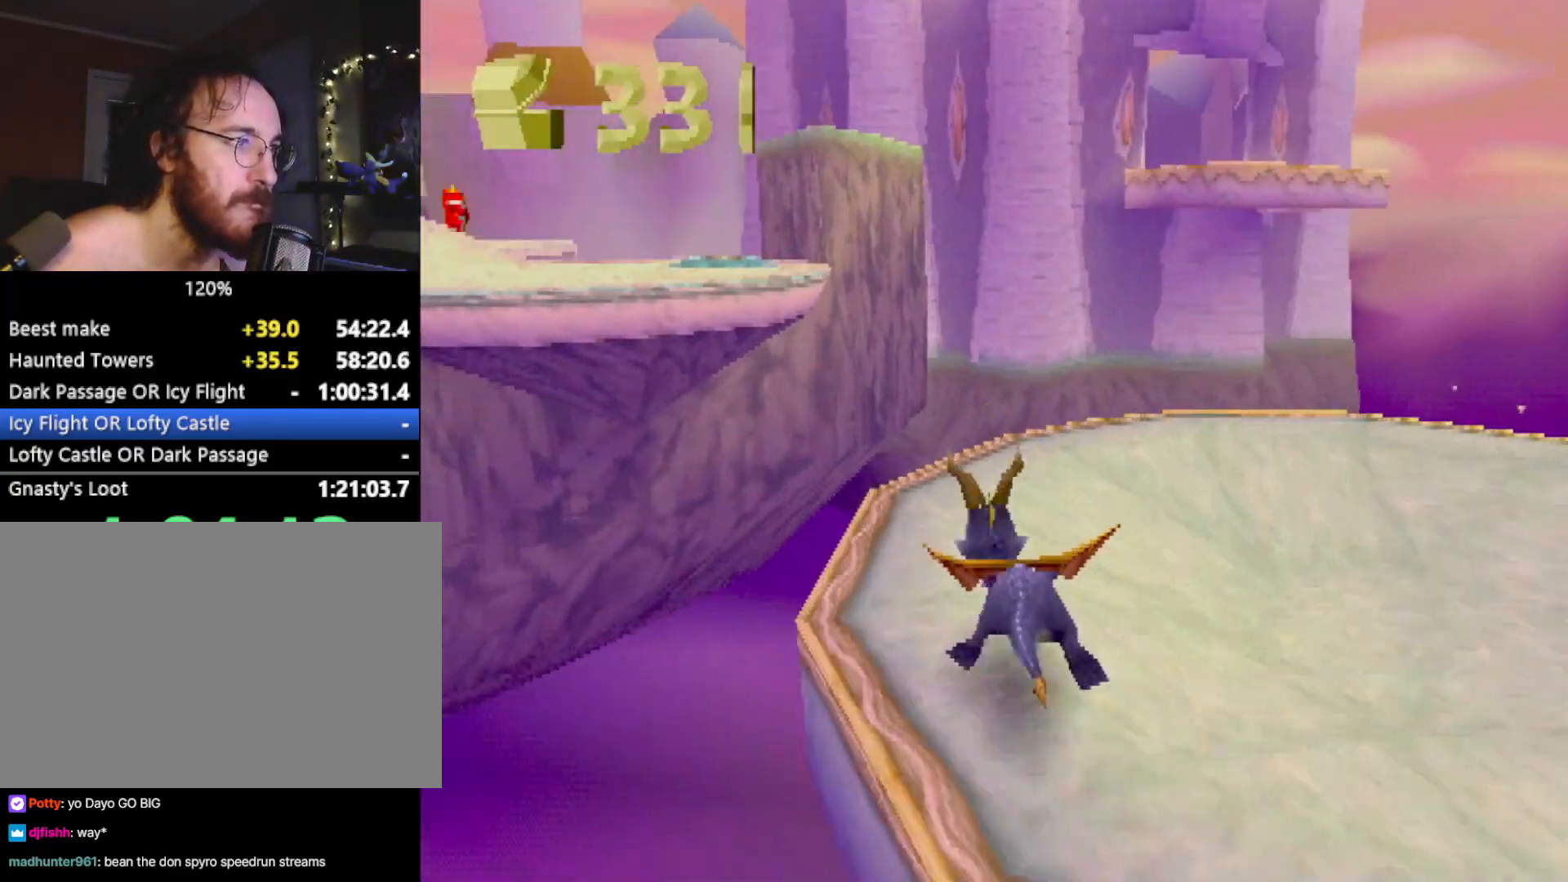
{"buttons": ["CROSS"], "left_stick": "up", "events": [[84, "SQUARE", "up"], [117, "left_stick", "up"], [134, "R2", "down"], [151, "CROSS", "down"], [234, "R2", "up"]]}
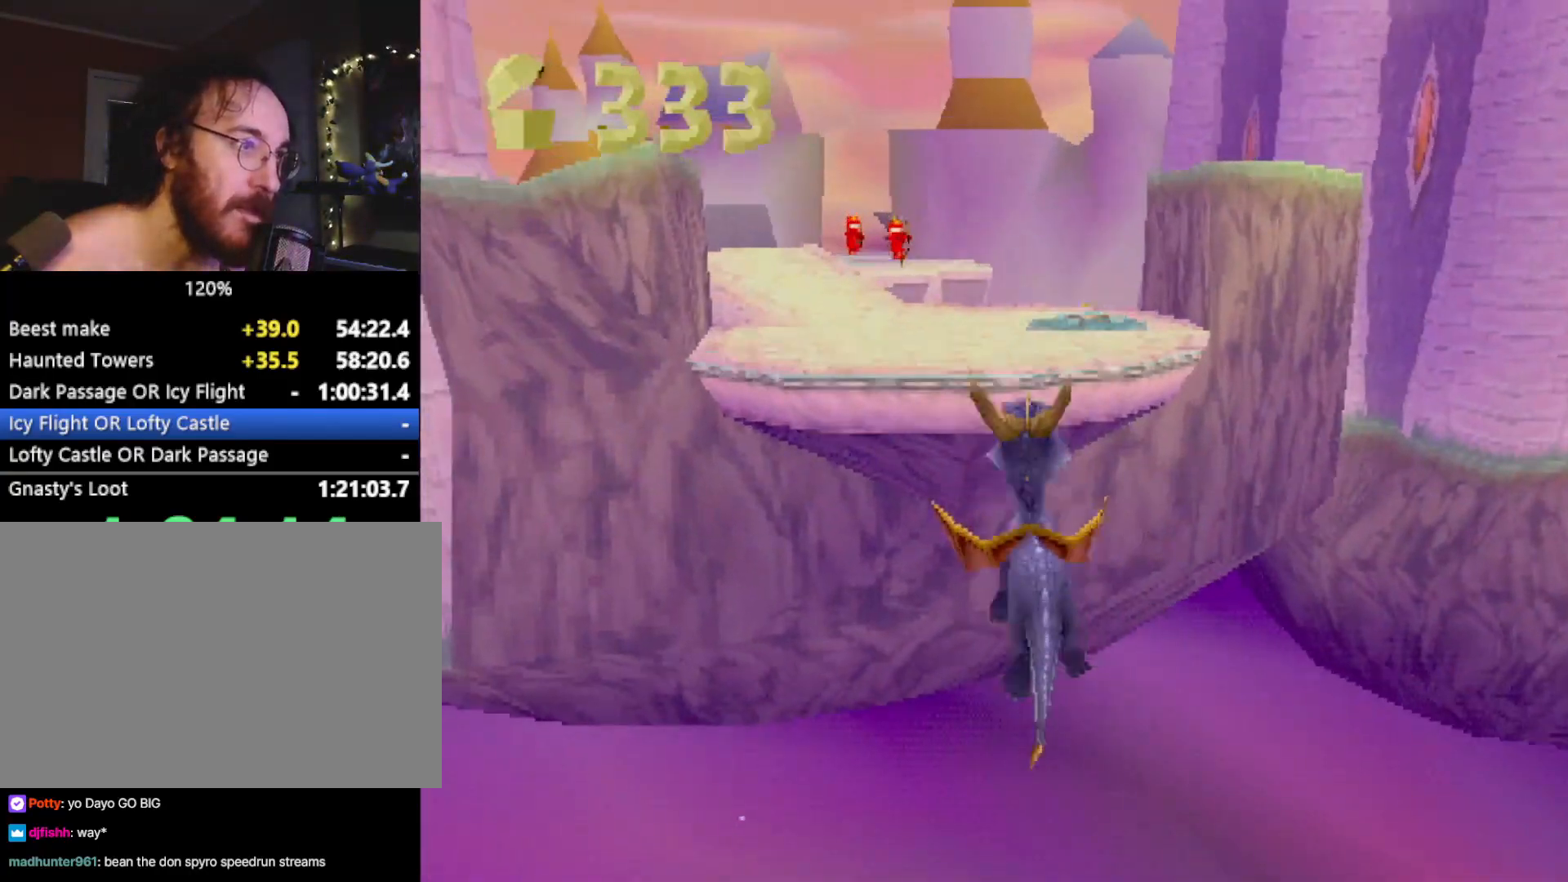
{"buttons": [], "left_stick": "up-left", "events": [[150, "CROSS", "up"], [233, "SQUARE", "down"], [300, "CROSS", "down"], [300, "SQUARE", "up"], [334, "CROSS", "up"], [334, "left_stick", "up-left"]]}
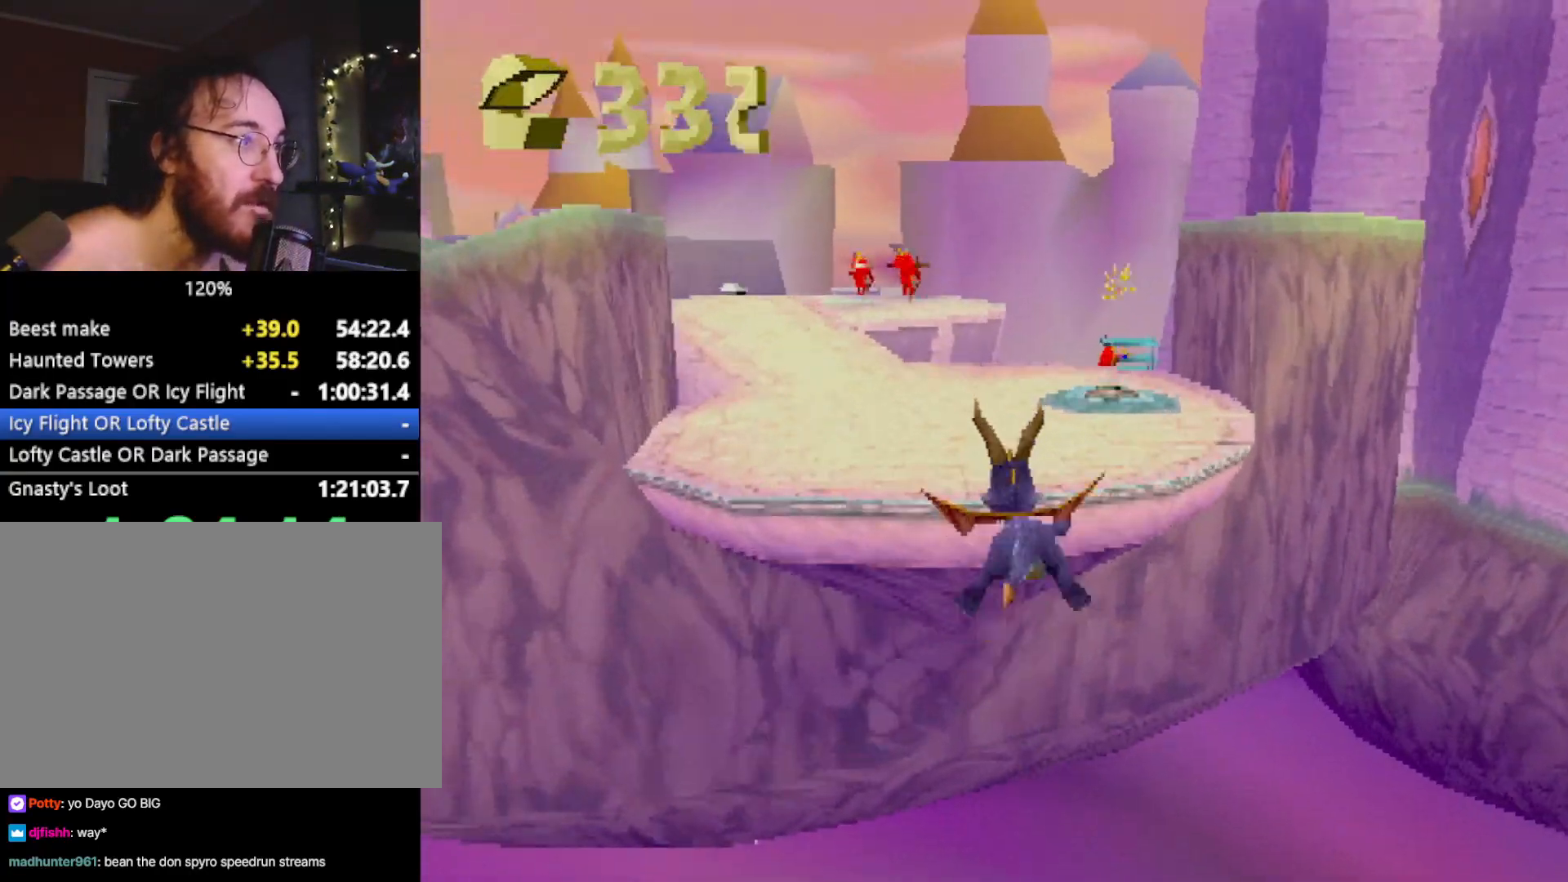
{"buttons": ["CROSS", "SQUARE"], "left_stick": "center", "events": [[34, "left_stick", "center"], [84, "SQUARE", "down"], [384, "CROSS", "down"]]}
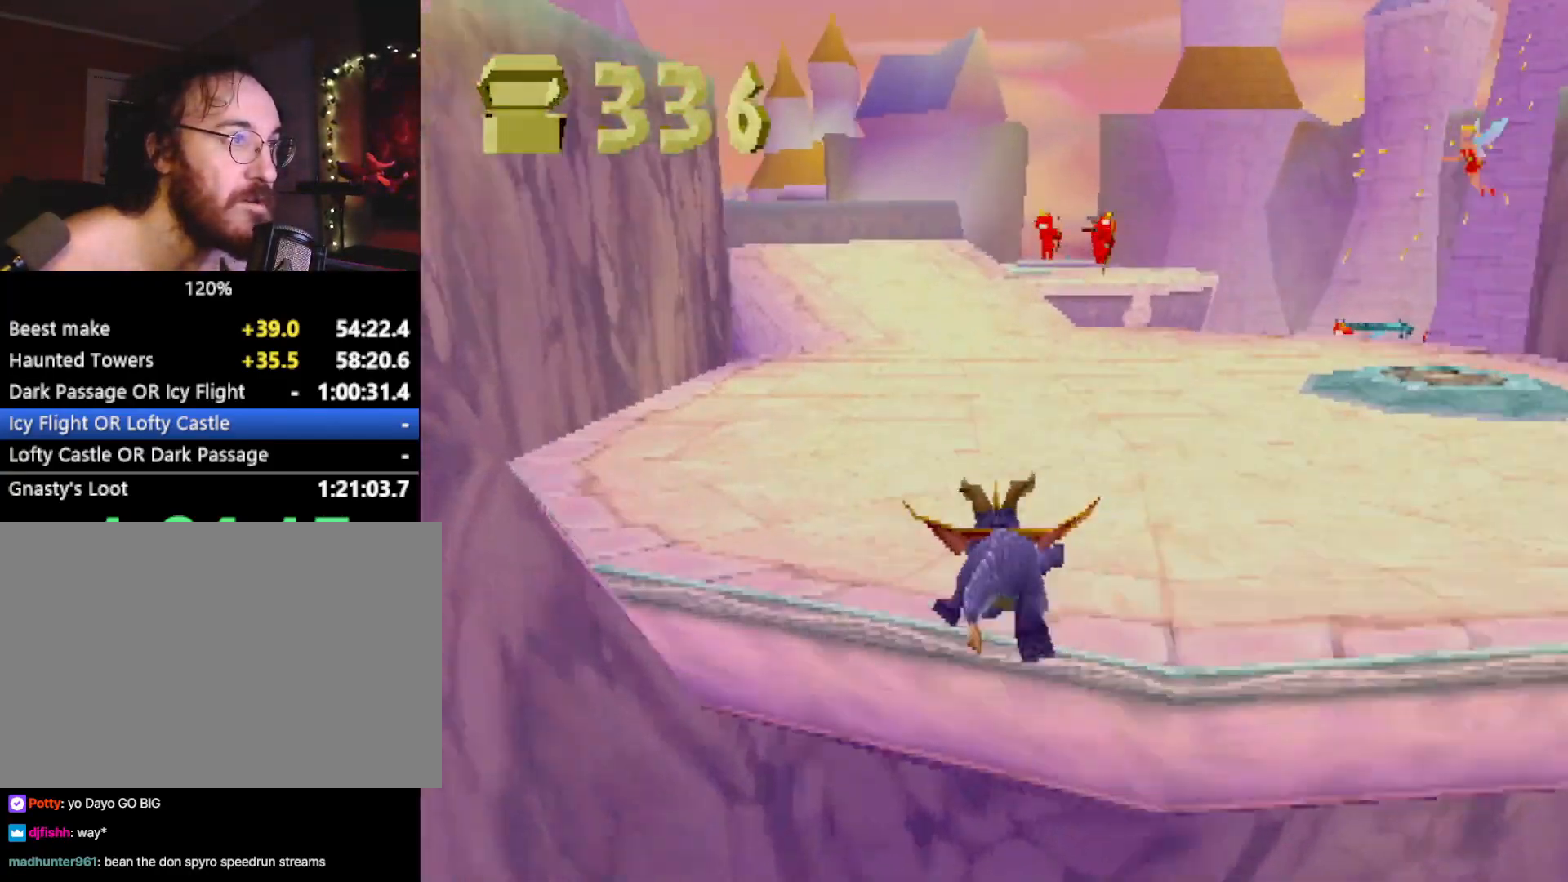
{"buttons": ["SQUARE"], "left_stick": "center", "events": [[50, "CROSS", "up"]]}
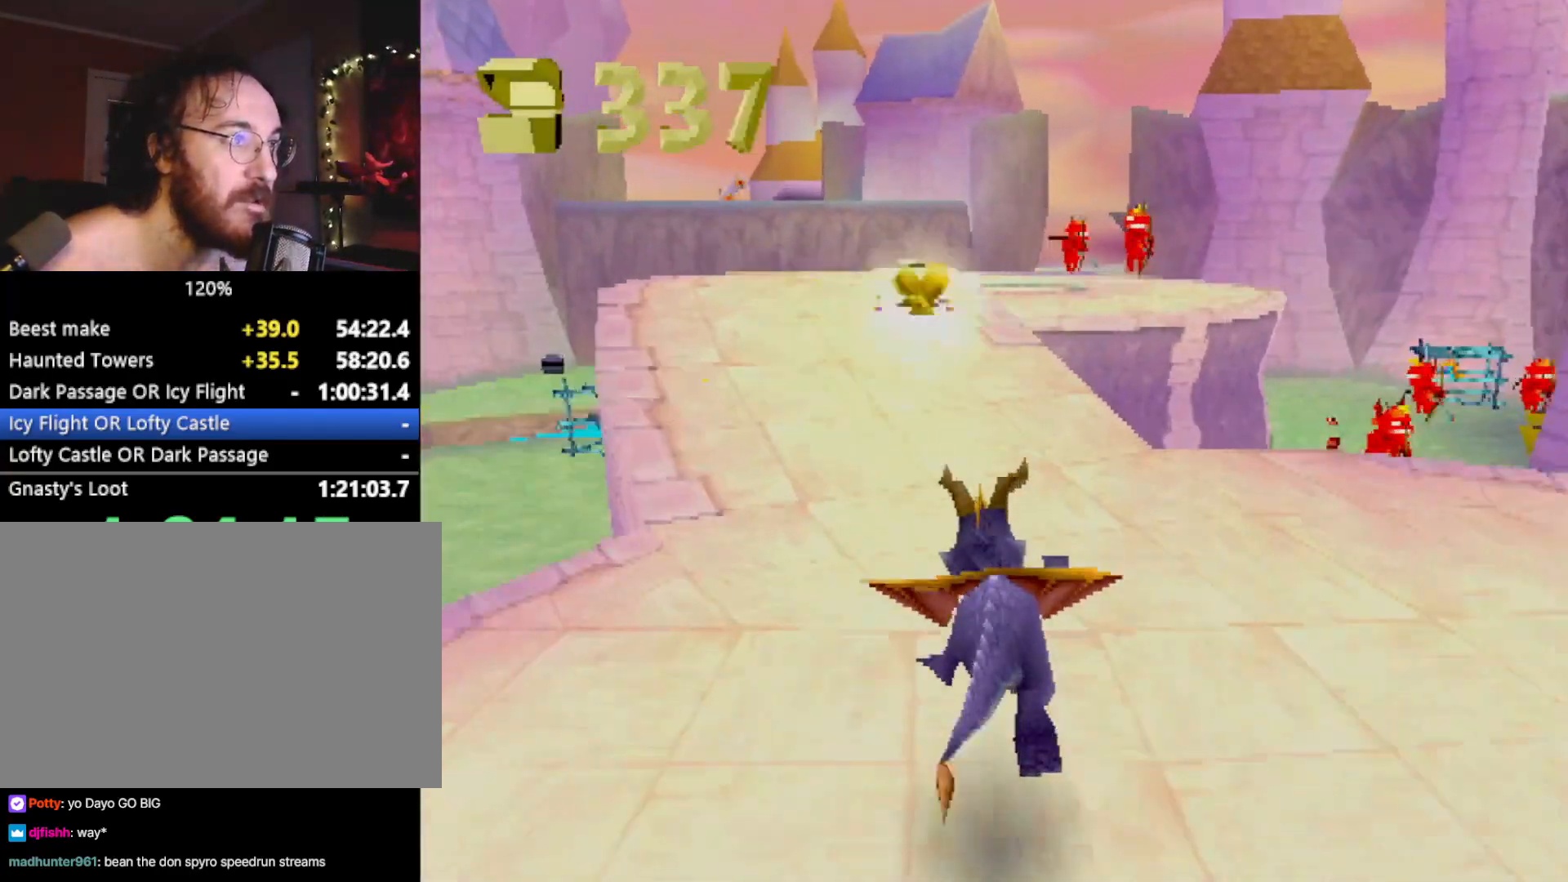
{"buttons": ["CROSS", "SQUARE"], "left_stick": "center", "events": [[84, "CROSS", "down"], [384, "left_stick", "right"], [501, "left_stick", "center"]]}
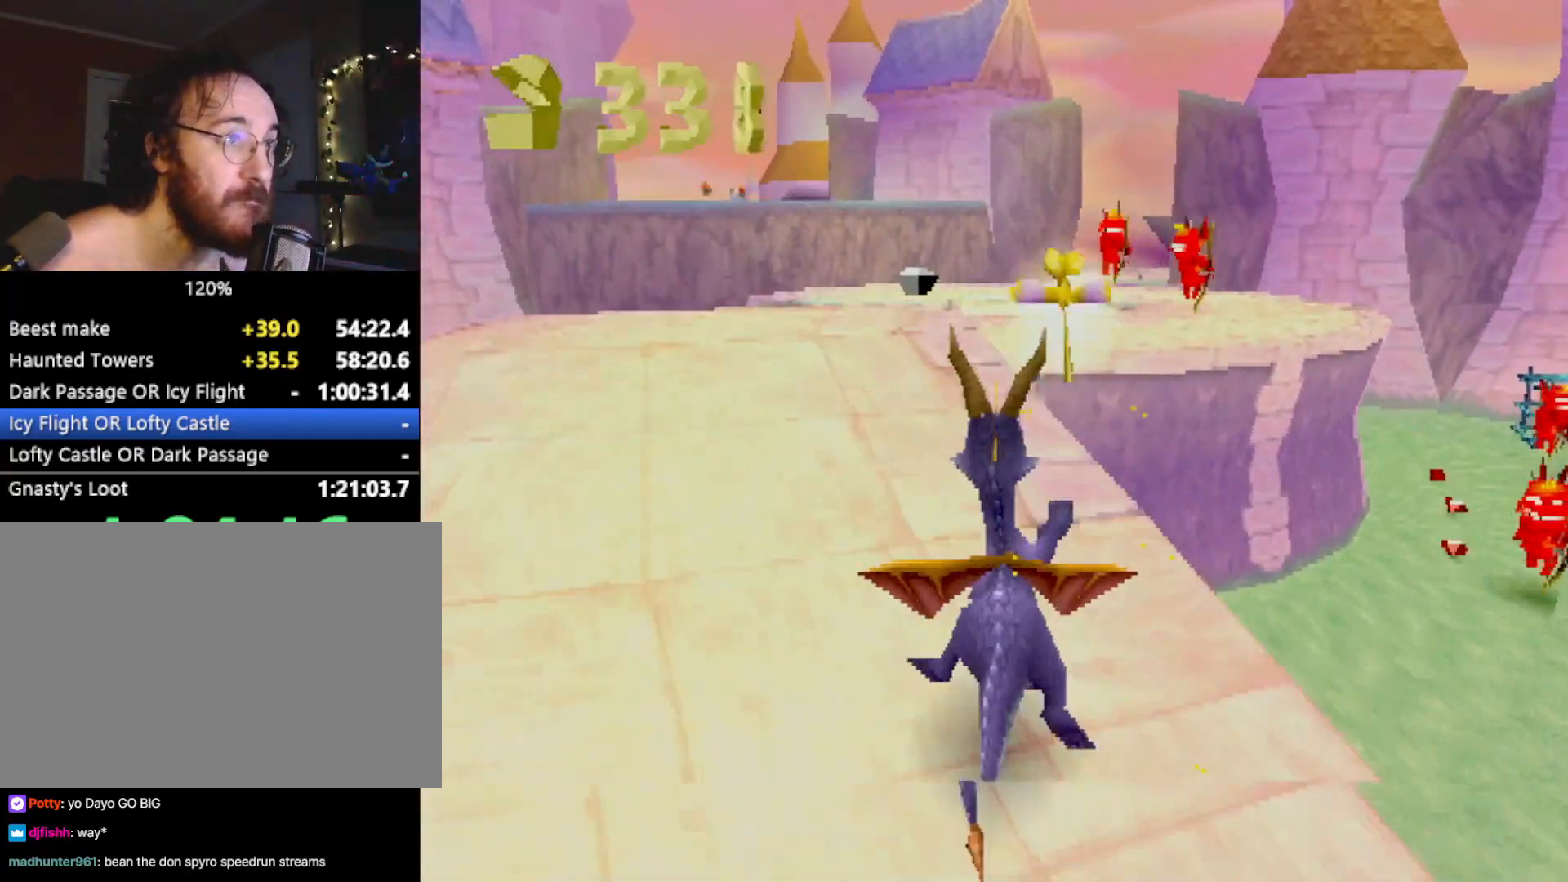
{"buttons": [], "left_stick": "center", "events": [[350, "CROSS", "up"], [350, "left_stick", "up-left"], [384, "SQUARE", "up"], [434, "left_stick", "center"]]}
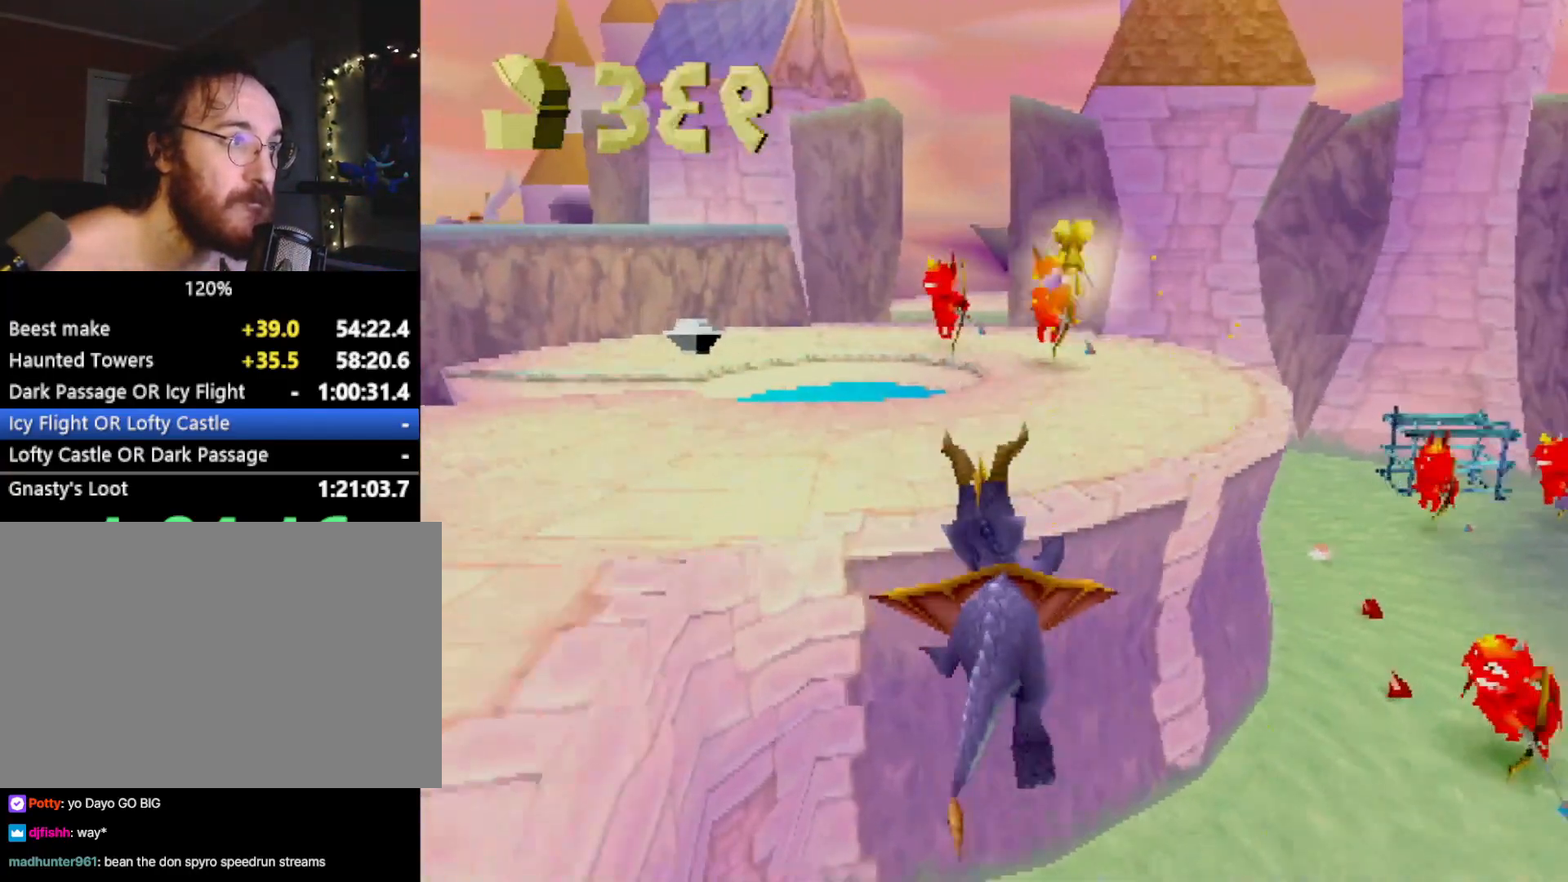
{"buttons": ["SQUARE"], "left_stick": "center", "events": [[17, "CROSS", "down"], [234, "CROSS", "up"], [234, "SQUARE", "down"]]}
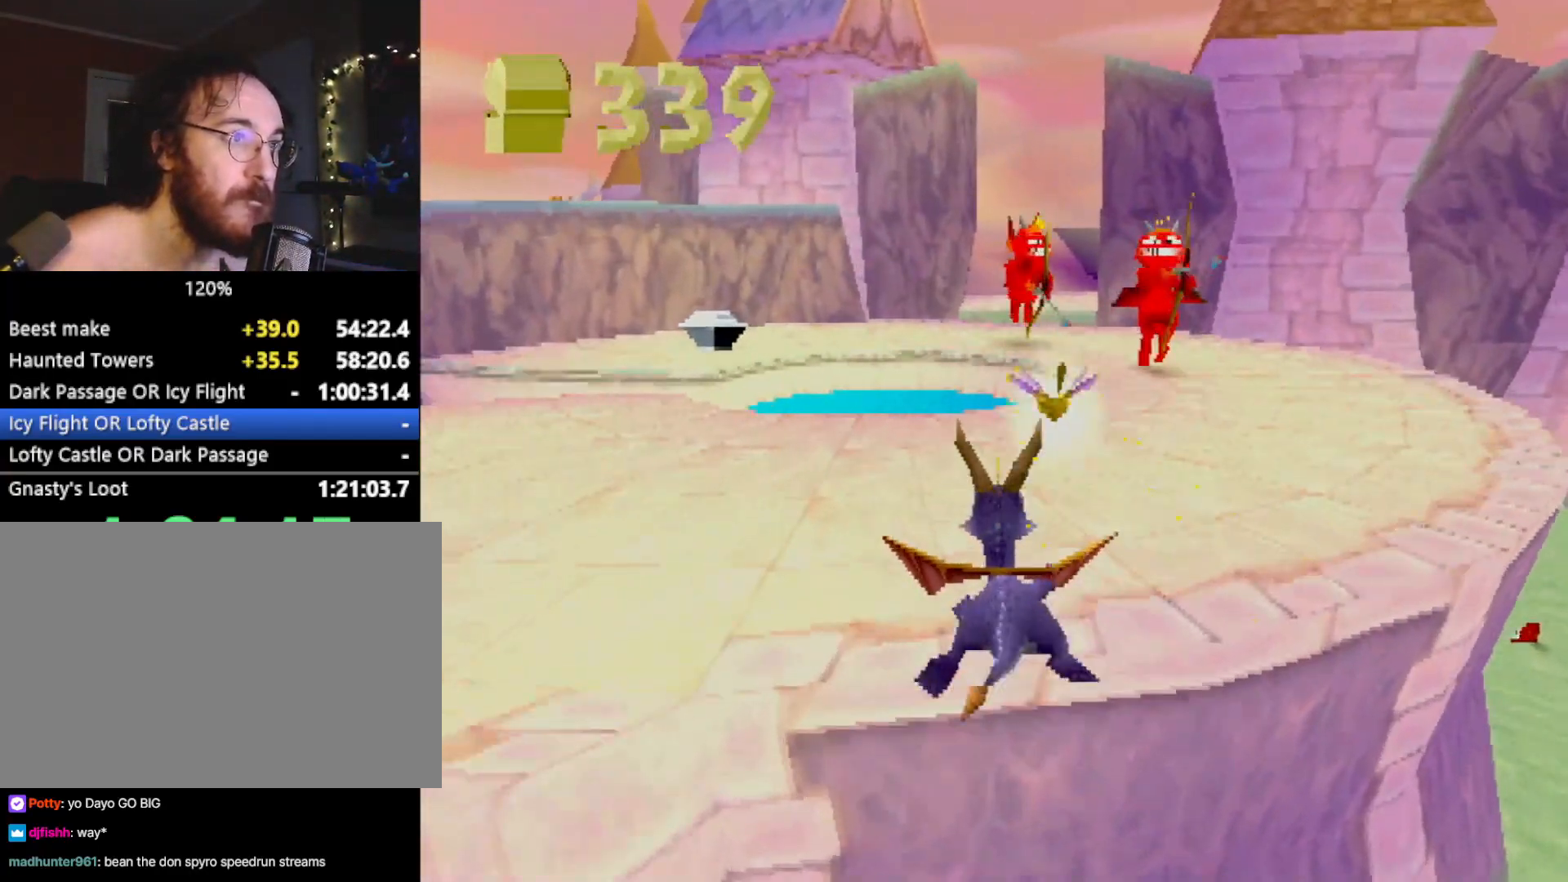
{"buttons": ["SQUARE"], "left_stick": "up", "events": [[17, "left_stick", "up"], [133, "SQUARE", "up"], [183, "CROSS", "down"], [217, "L2", "down"], [350, "L2", "up"], [417, "CIRCLE", "down"], [417, "CROSS", "up"], [484, "CIRCLE", "up"], [500, "SQUARE", "down"]]}
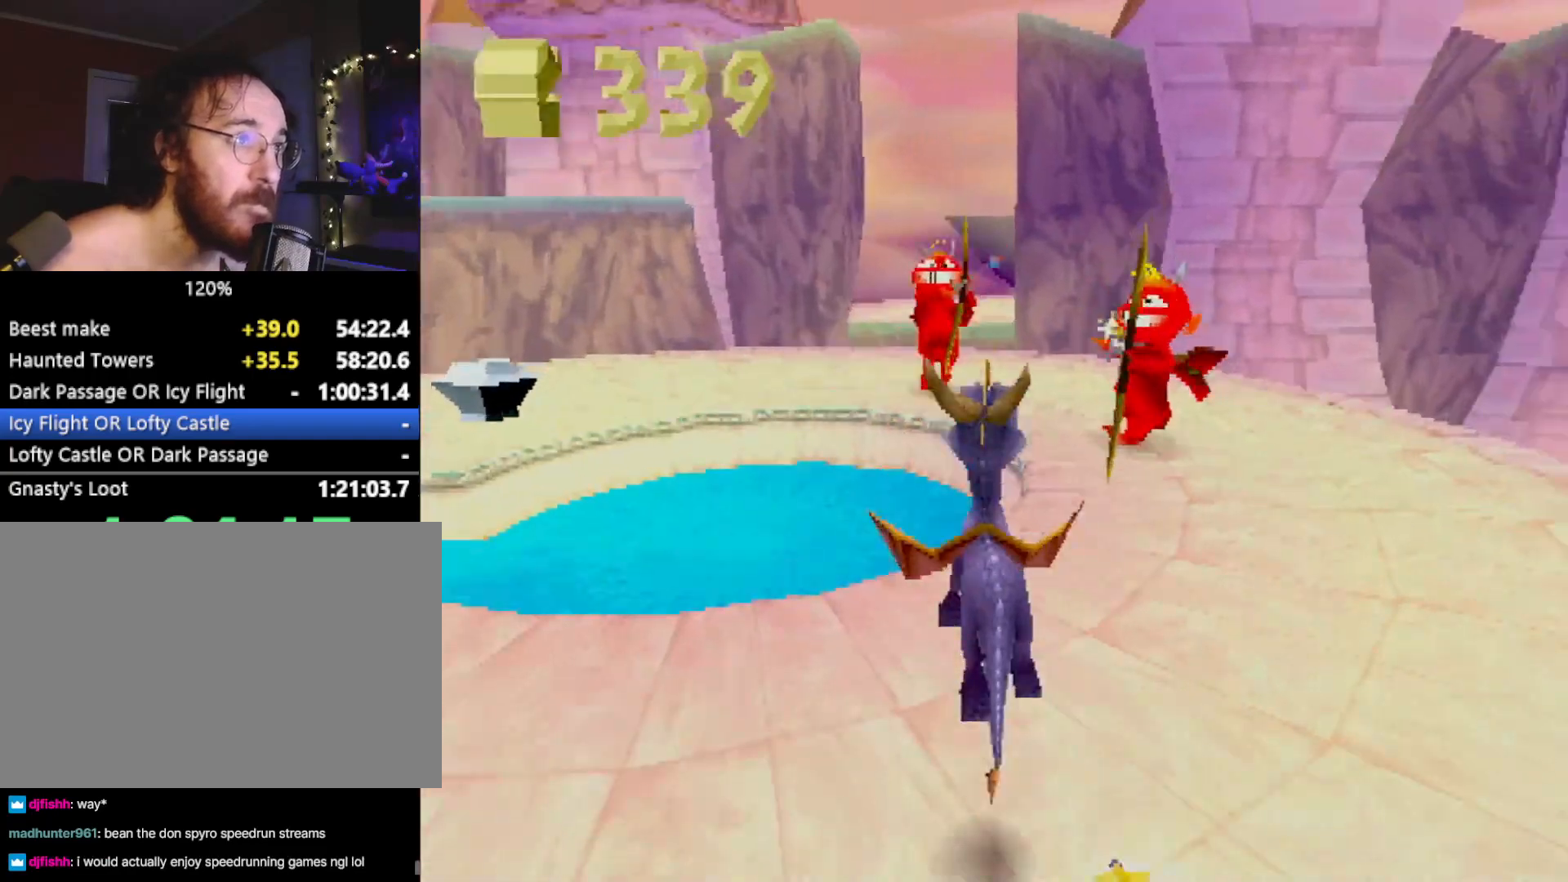
{"buttons": ["R2"], "left_stick": "right", "events": [[101, "CROSS", "down"], [101, "left_stick", "center"], [167, "R2", "down"], [201, "CROSS", "up"], [234, "SQUARE", "up"], [267, "left_stick", "right"]]}
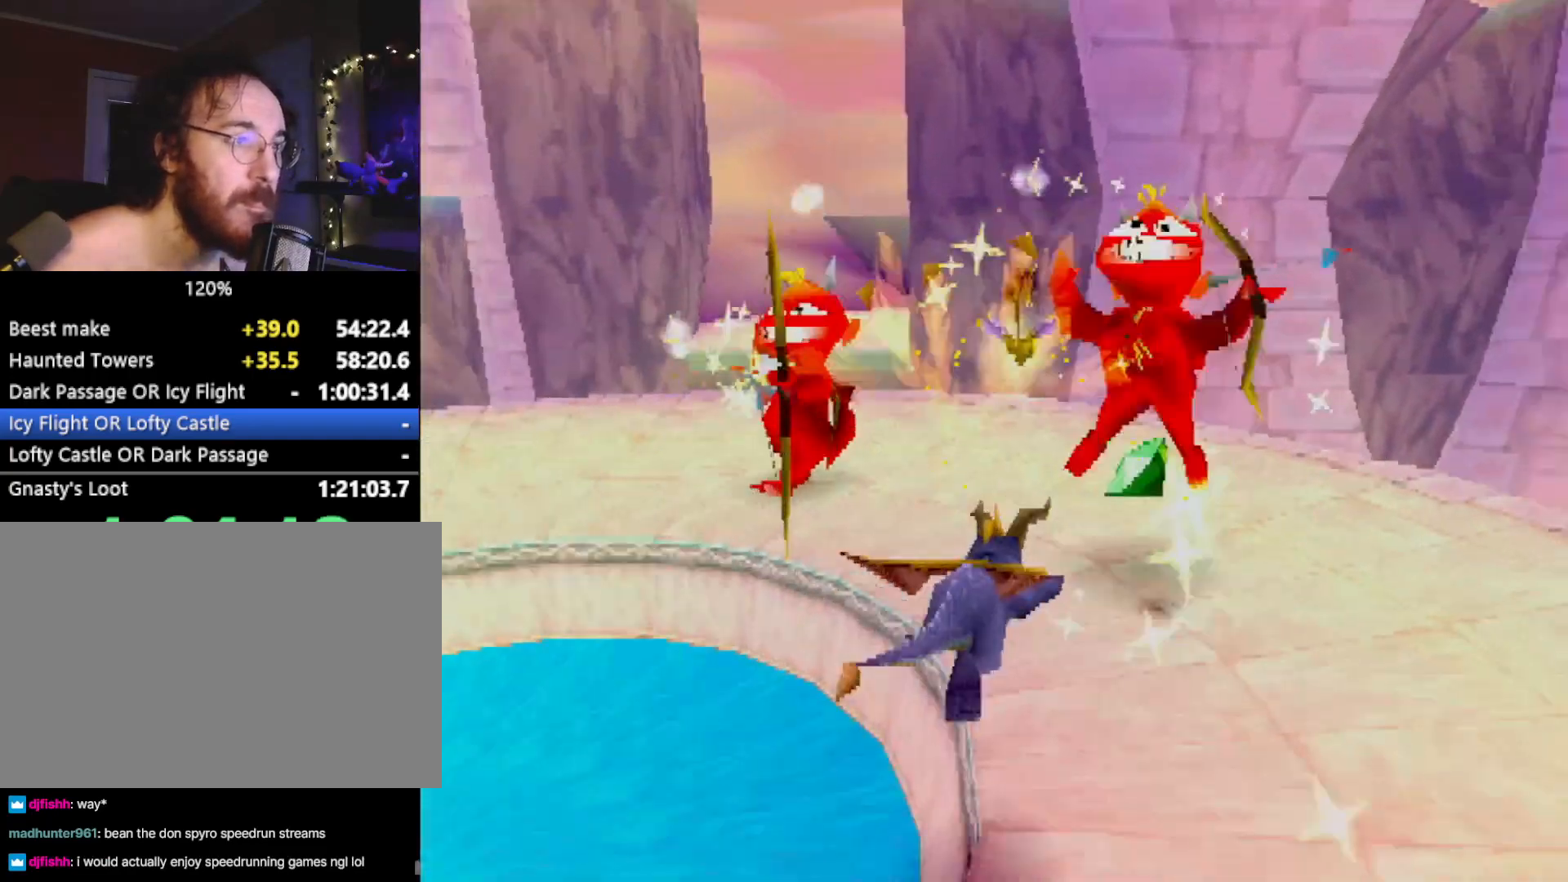
{"buttons": ["R1", "R2"], "left_stick": "down-left", "events": [[167, "CROSS", "down"], [183, "left_stick", "up"], [217, "CROSS", "up"], [267, "left_stick", "left"], [317, "left_stick", "down-left"], [450, "R1", "down"]]}
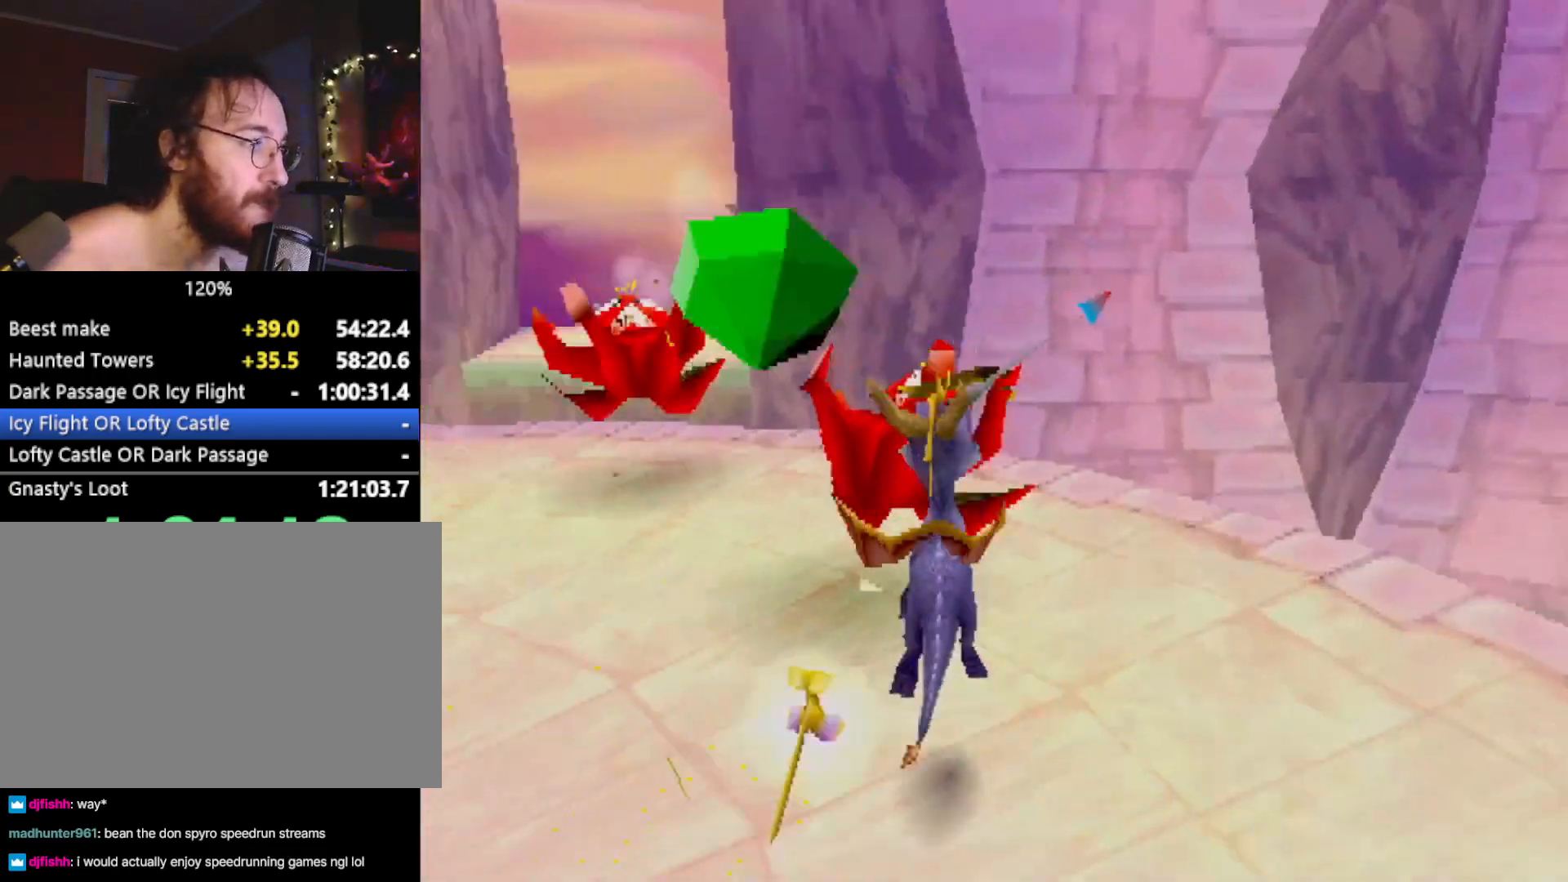
{"buttons": ["SQUARE"], "left_stick": "up-left", "events": [[184, "R1", "up"], [217, "SQUARE", "down"], [234, "R2", "up"], [267, "left_stick", "up"], [484, "left_stick", "up-left"]]}
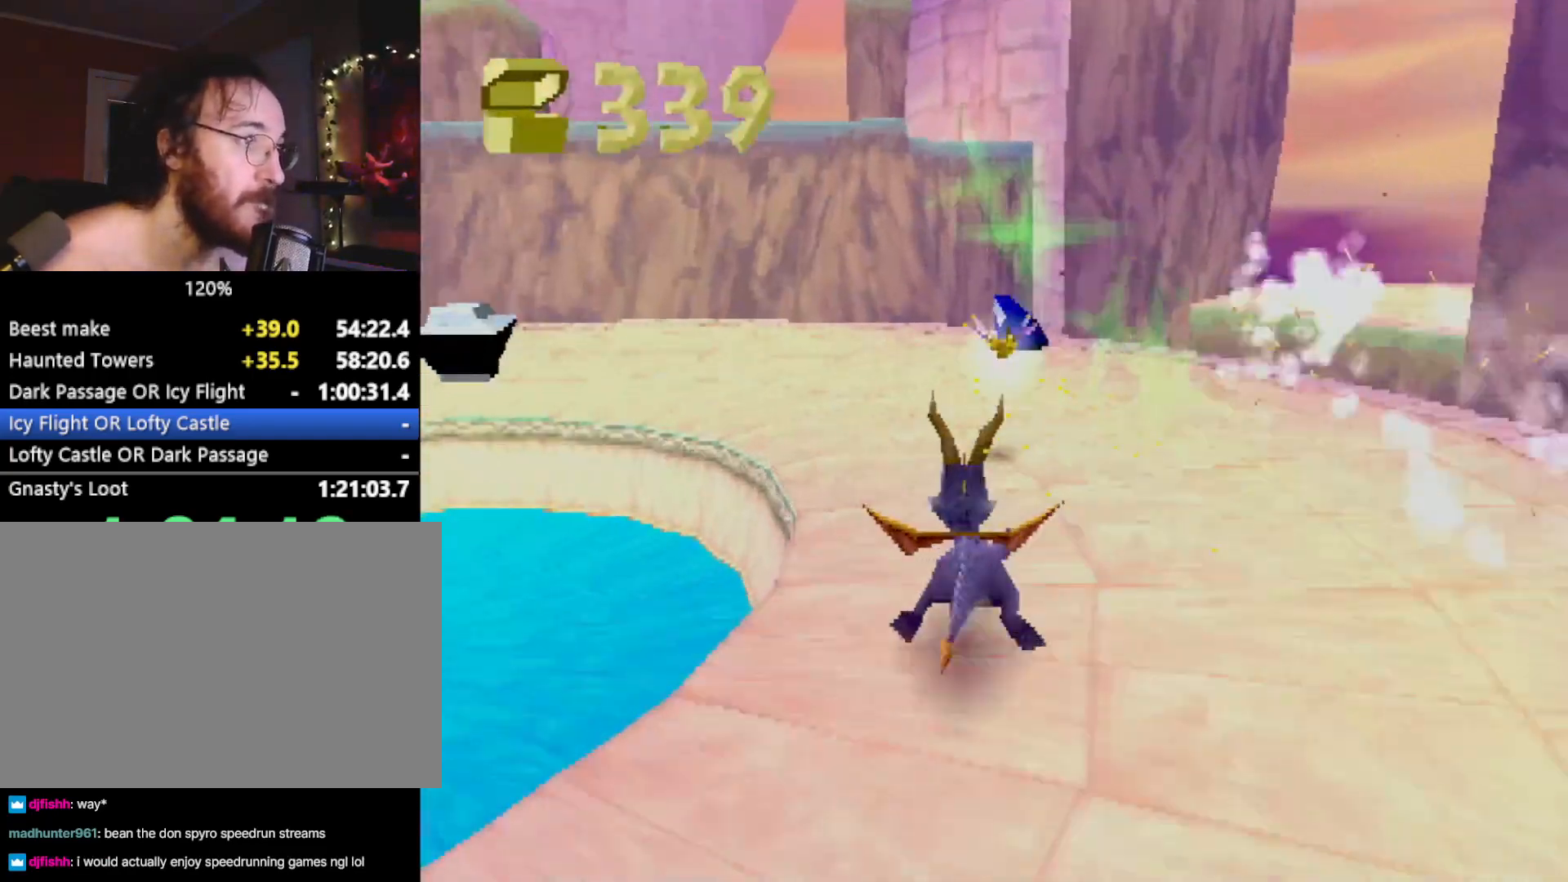
{"buttons": ["SQUARE"], "left_stick": "left", "events": [[167, "SQUARE", "up"], [233, "CROSS", "down"], [267, "left_stick", "left"], [317, "SQUARE", "down"], [334, "CROSS", "up"]]}
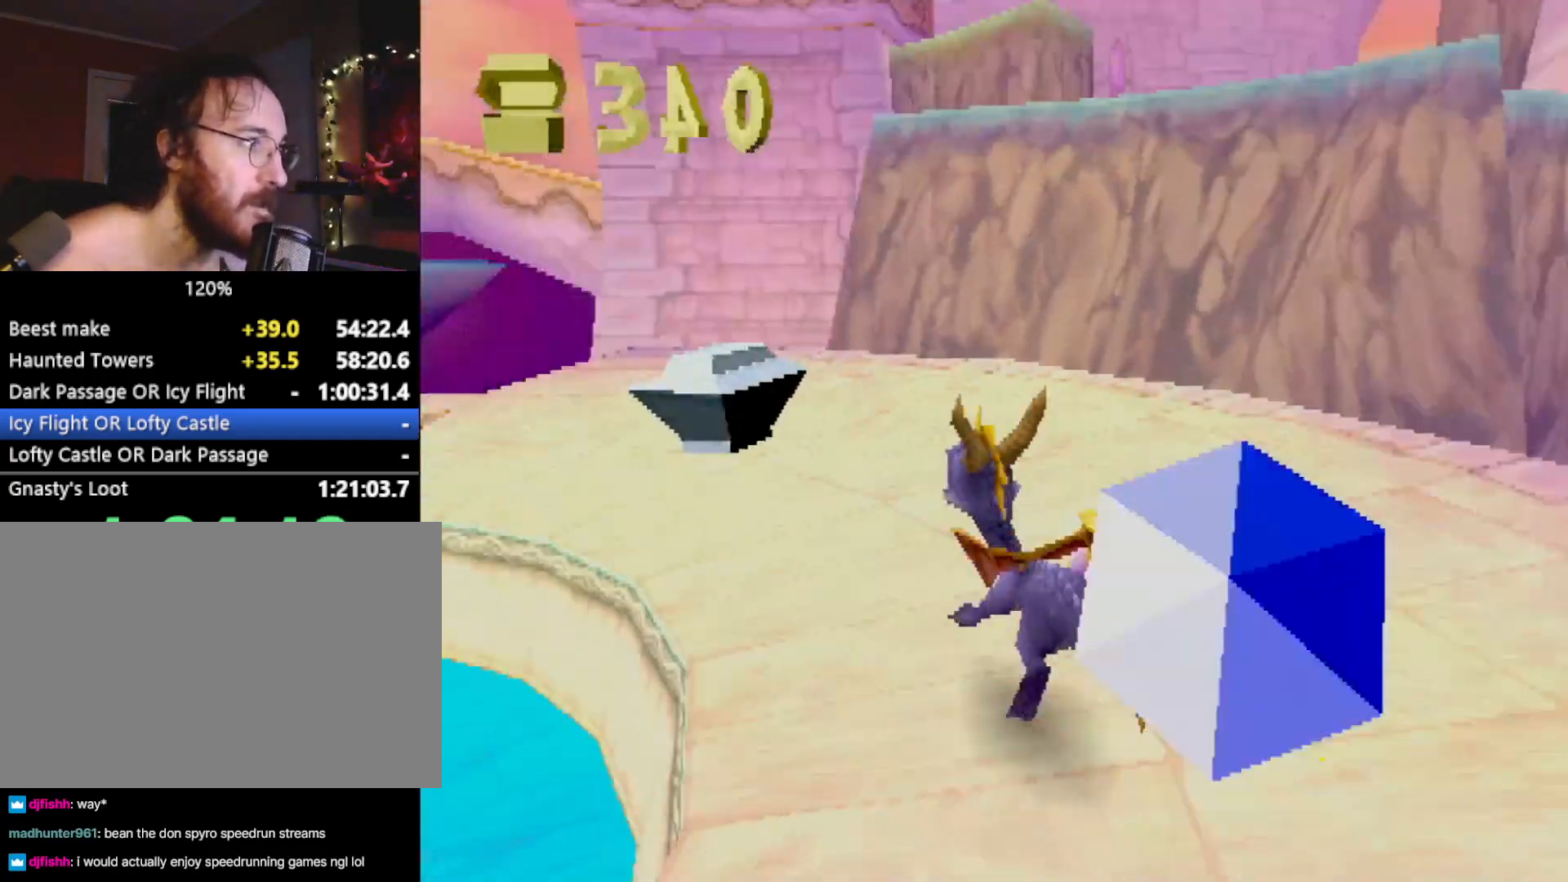
{"buttons": ["SQUARE"], "left_stick": "center", "events": [[17, "left_stick", "center"], [167, "CROSS", "down"], [201, "left_stick", "right"], [284, "CROSS", "up"], [351, "left_stick", "center"]]}
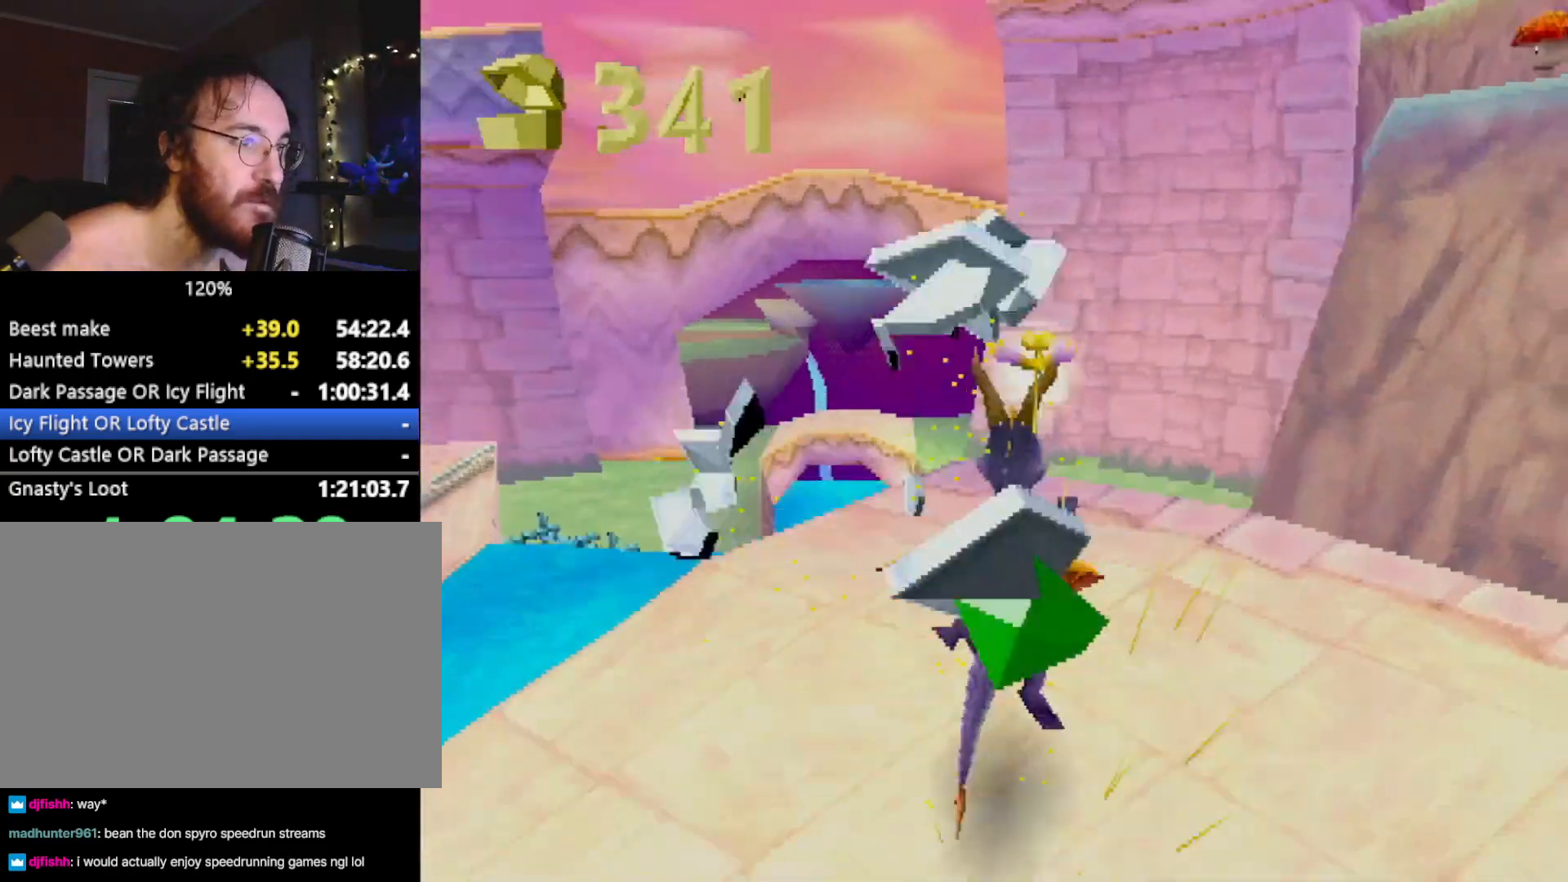
{"buttons": ["SQUARE"], "left_stick": "center", "events": [[67, "left_stick", "right"], [117, "CROSS", "down"], [167, "left_stick", "center"], [217, "CROSS", "up"]]}
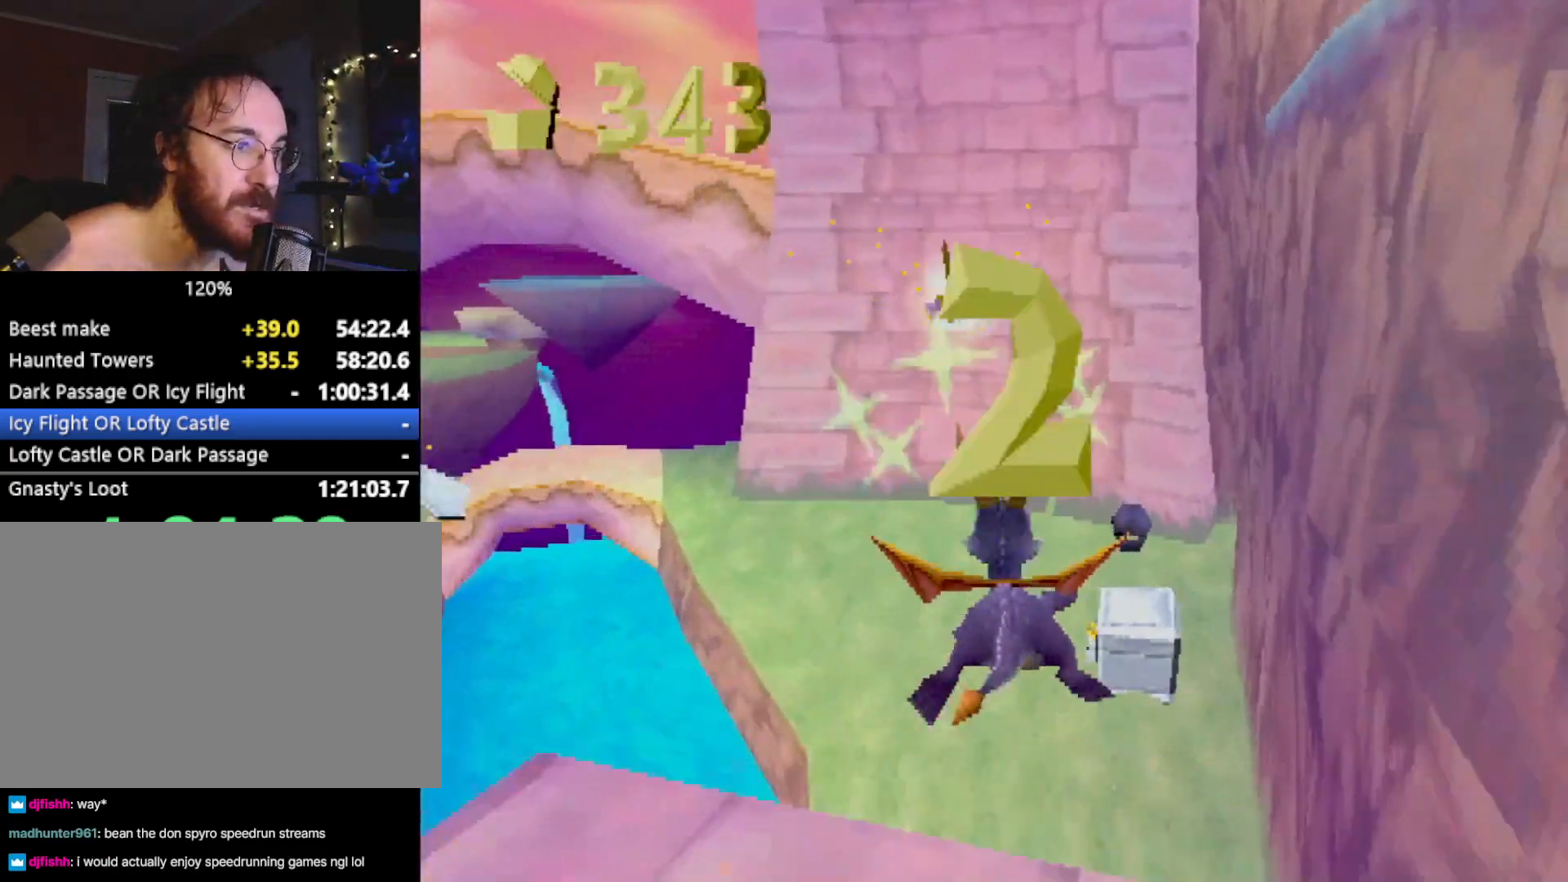
{"buttons": ["SQUARE"], "left_stick": "right", "events": [[217, "left_stick", "right"], [383, "left_stick", "center"], [467, "left_stick", "right"]]}
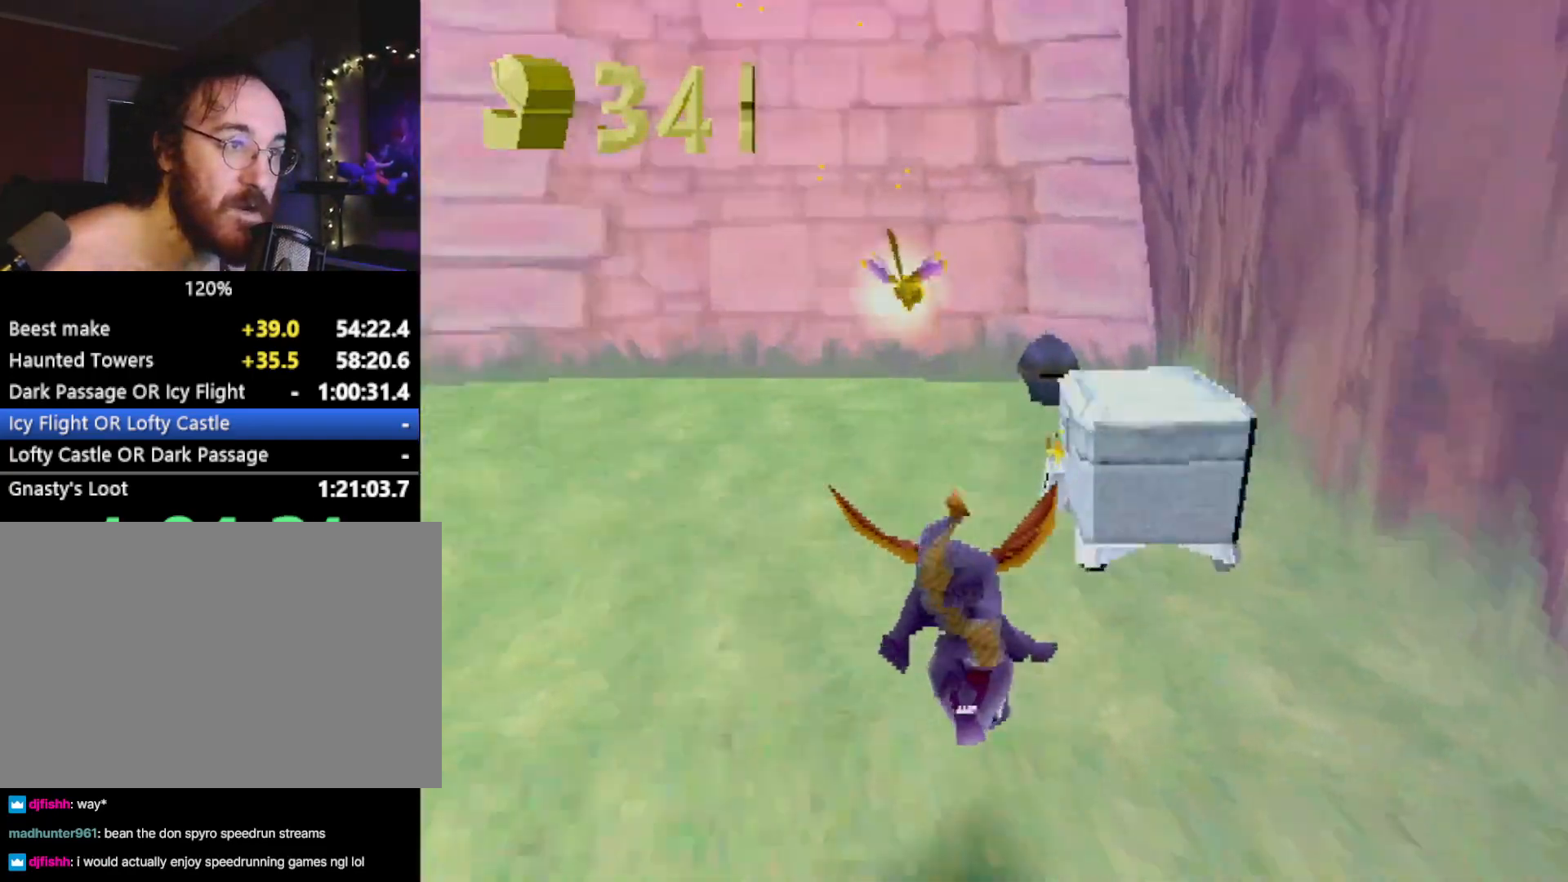
{"buttons": ["R2"], "left_stick": "up", "events": [[84, "SQUARE", "up"], [184, "CROSS", "down"], [184, "left_stick", "up"], [250, "SQUARE", "down"], [267, "CROSS", "up"], [367, "SQUARE", "up"], [401, "CIRCLE", "down"], [434, "R2", "down"], [501, "CIRCLE", "up"]]}
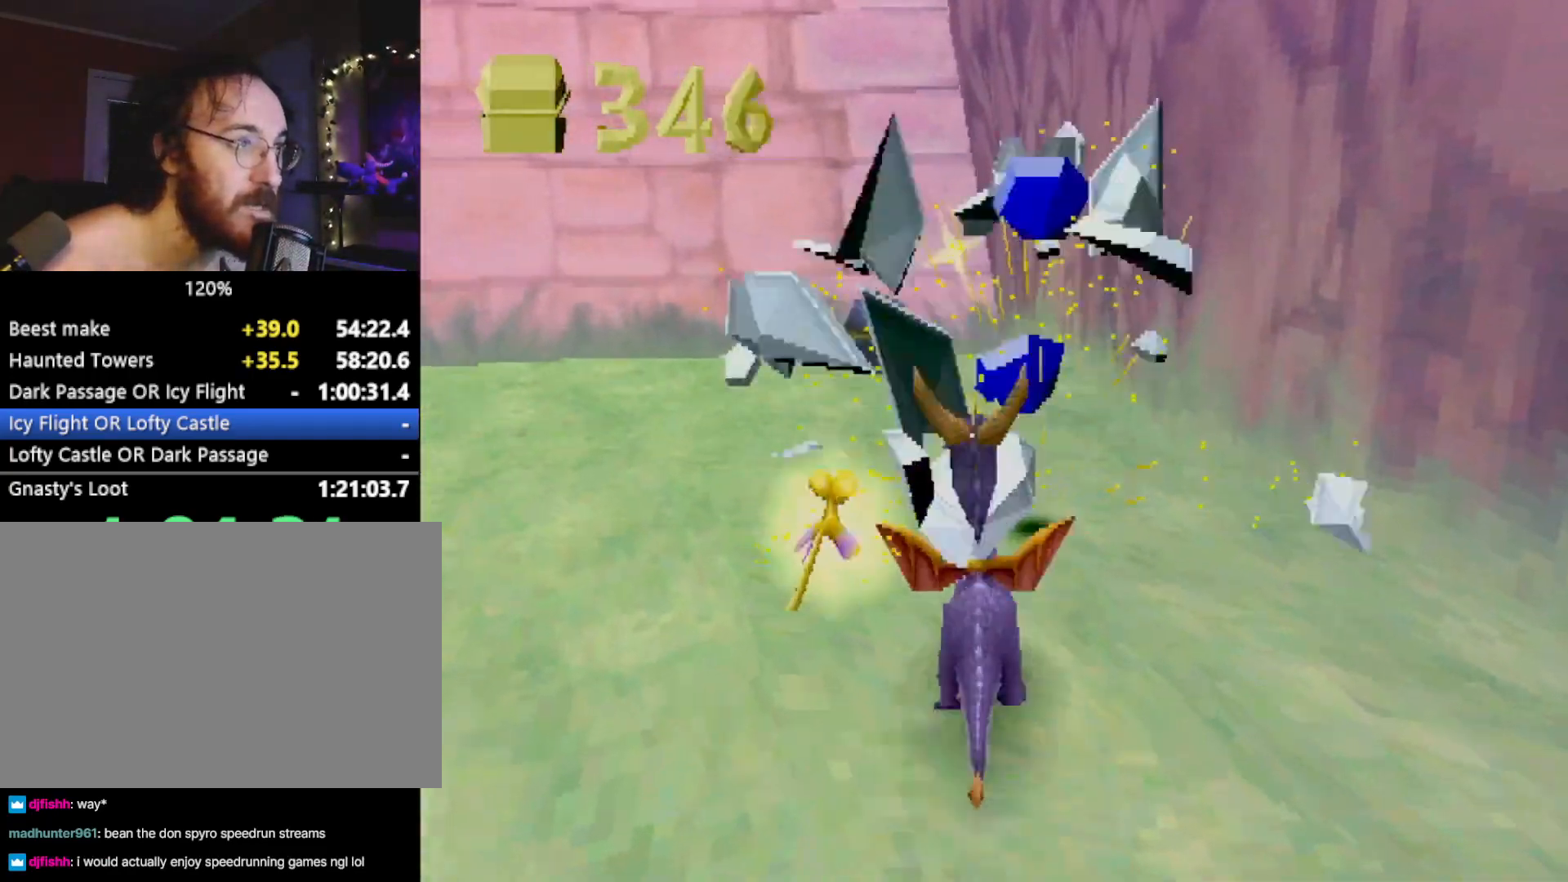
{"buttons": ["R2"], "left_stick": "left", "events": [[100, "left_stick", "center"], [400, "left_stick", "left"]]}
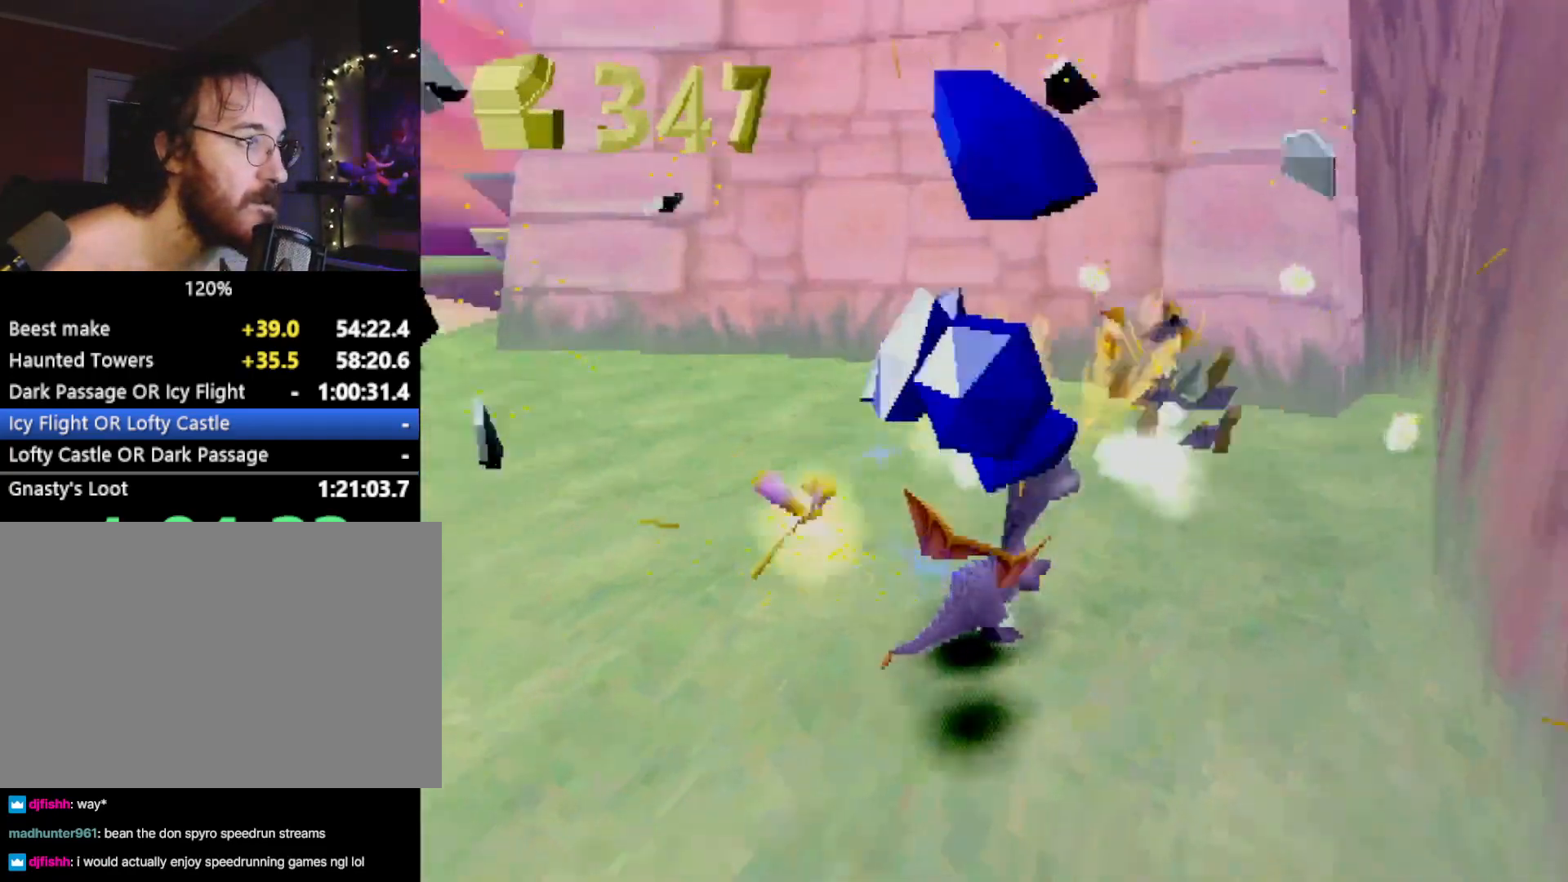
{"buttons": ["SQUARE"], "left_stick": "center", "events": [[84, "left_stick", "down-left"], [184, "R2", "up"], [217, "SQUARE", "down"], [267, "left_stick", "left"], [434, "left_stick", "center"]]}